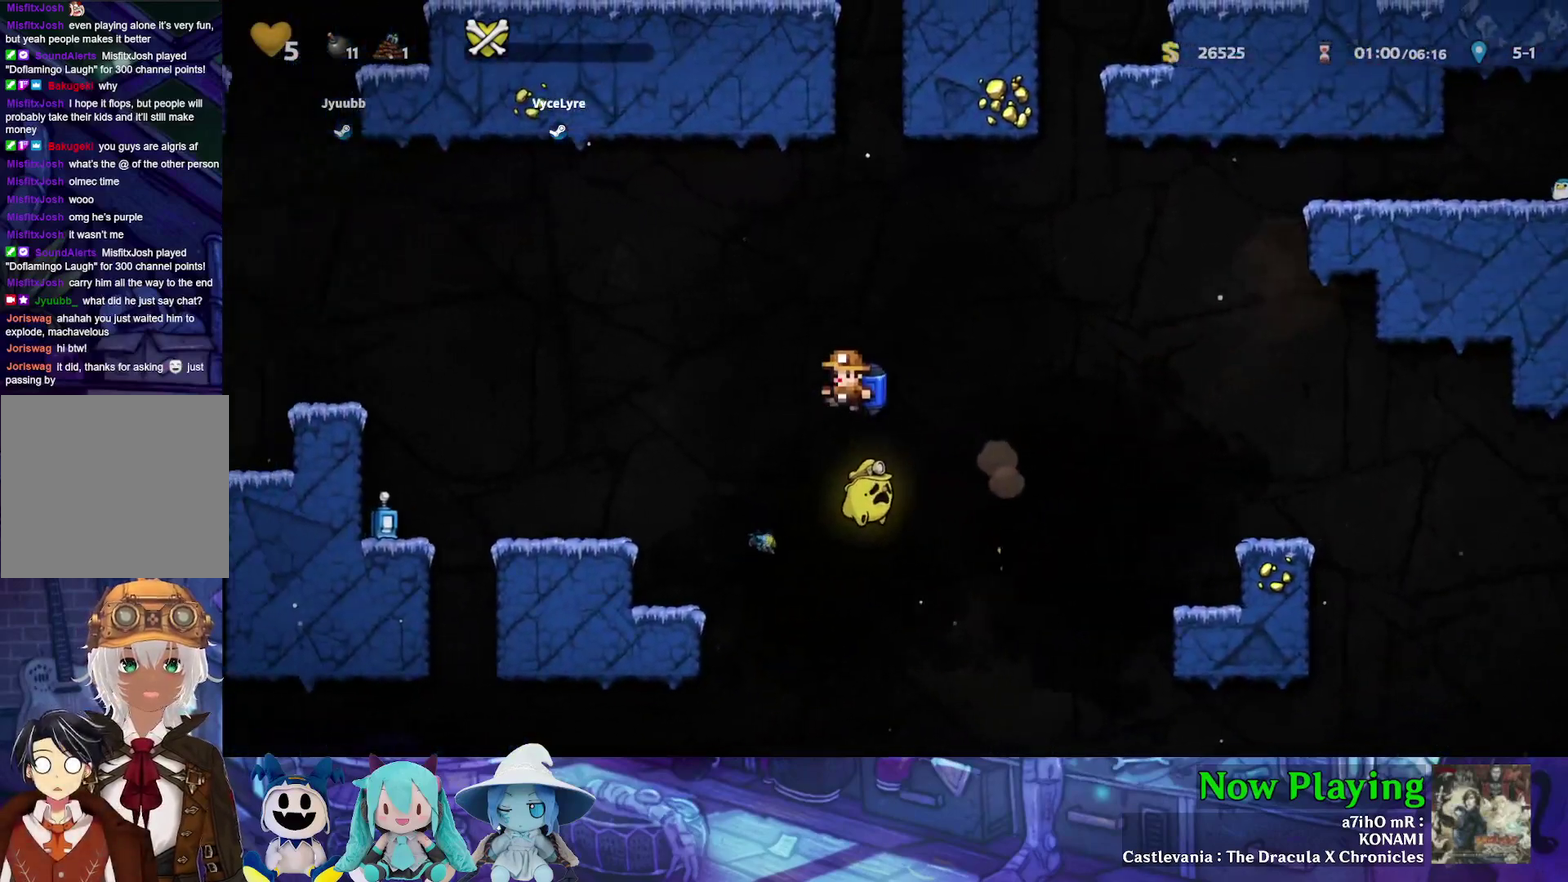
Gameplay with a controller (Nintendo layout); each line is a JSON object with the inputs held at the frame after it (dt_ms = milliseconds from this image to that frame). "events" lists button and stick changes between this image and that frame as [ms after this image, input, new state], when the widget could be followed in between. Not read: L3 R3.
{"dt_ms": 500, "buttons": ["Y", "DPAD_LEFT"], "left_stick": "center", "right_stick": "center", "events": [[150, "B", "down"], [200, "B", "up"]]}
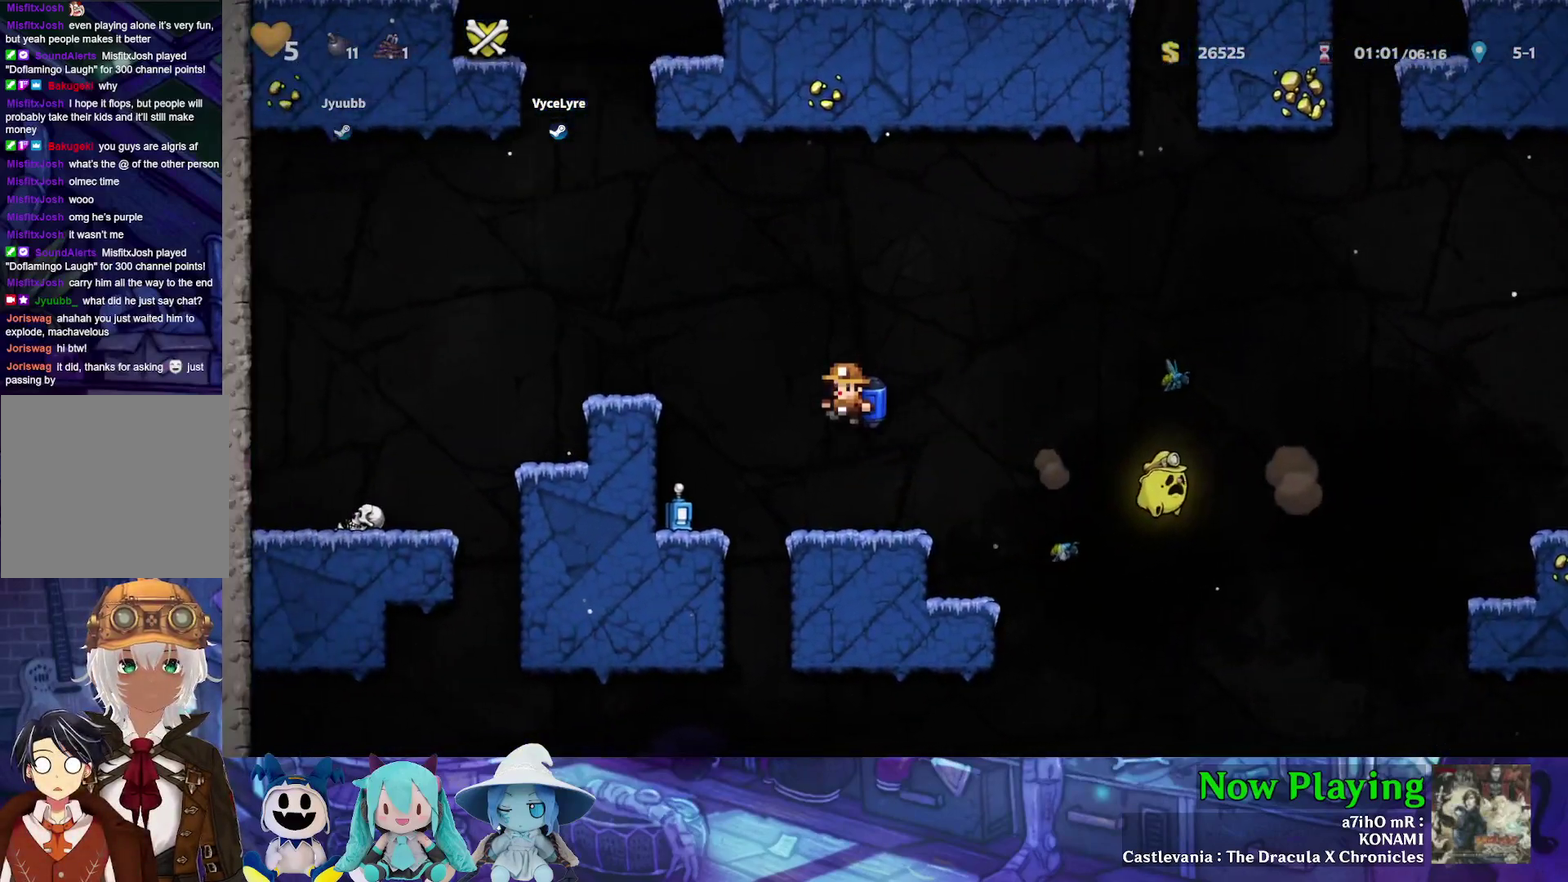
{"dt_ms": 500, "buttons": ["A", "DPAD_RIGHT"], "left_stick": "center", "right_stick": "center", "events": [[300, "DPAD_LEFT", "up"], [300, "Y", "up"], [383, "DPAD_DOWN", "down"], [450, "A", "down"], [500, "DPAD_DOWN", "up"], [500, "DPAD_RIGHT", "down"]]}
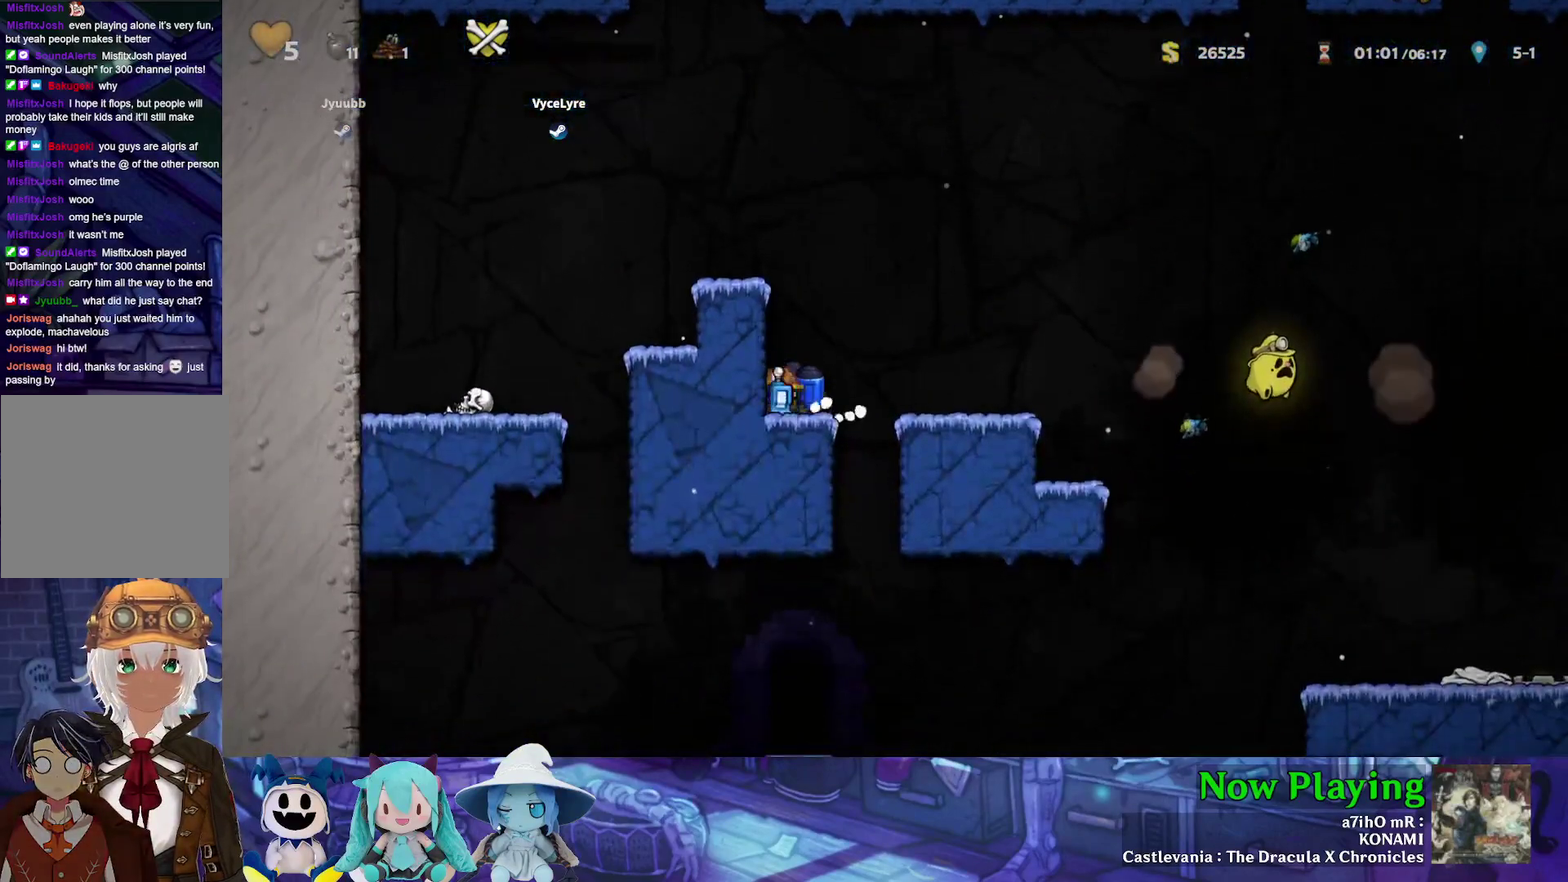
{"dt_ms": 700, "buttons": ["DPAD_LEFT"], "left_stick": "center", "right_stick": "center", "events": [[50, "A", "up"], [267, "DPAD_RIGHT", "up"], [667, "DPAD_LEFT", "down"]]}
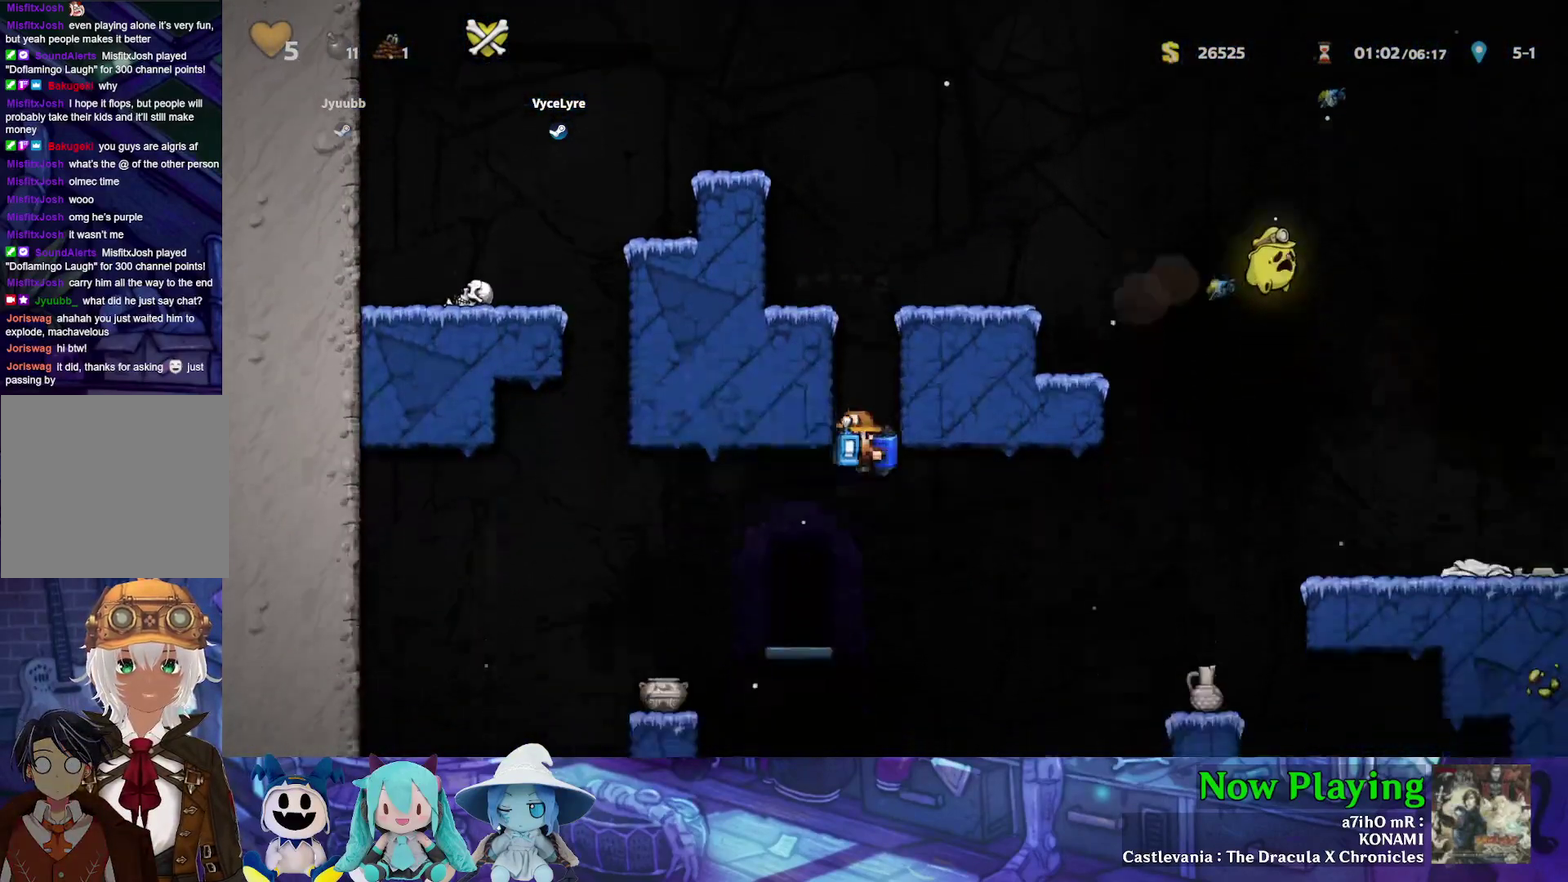
{"dt_ms": 300, "buttons": [], "left_stick": "center", "right_stick": "center", "events": [[150, "DPAD_LEFT", "up"], [200, "R1", "down"], [283, "R1", "up"]]}
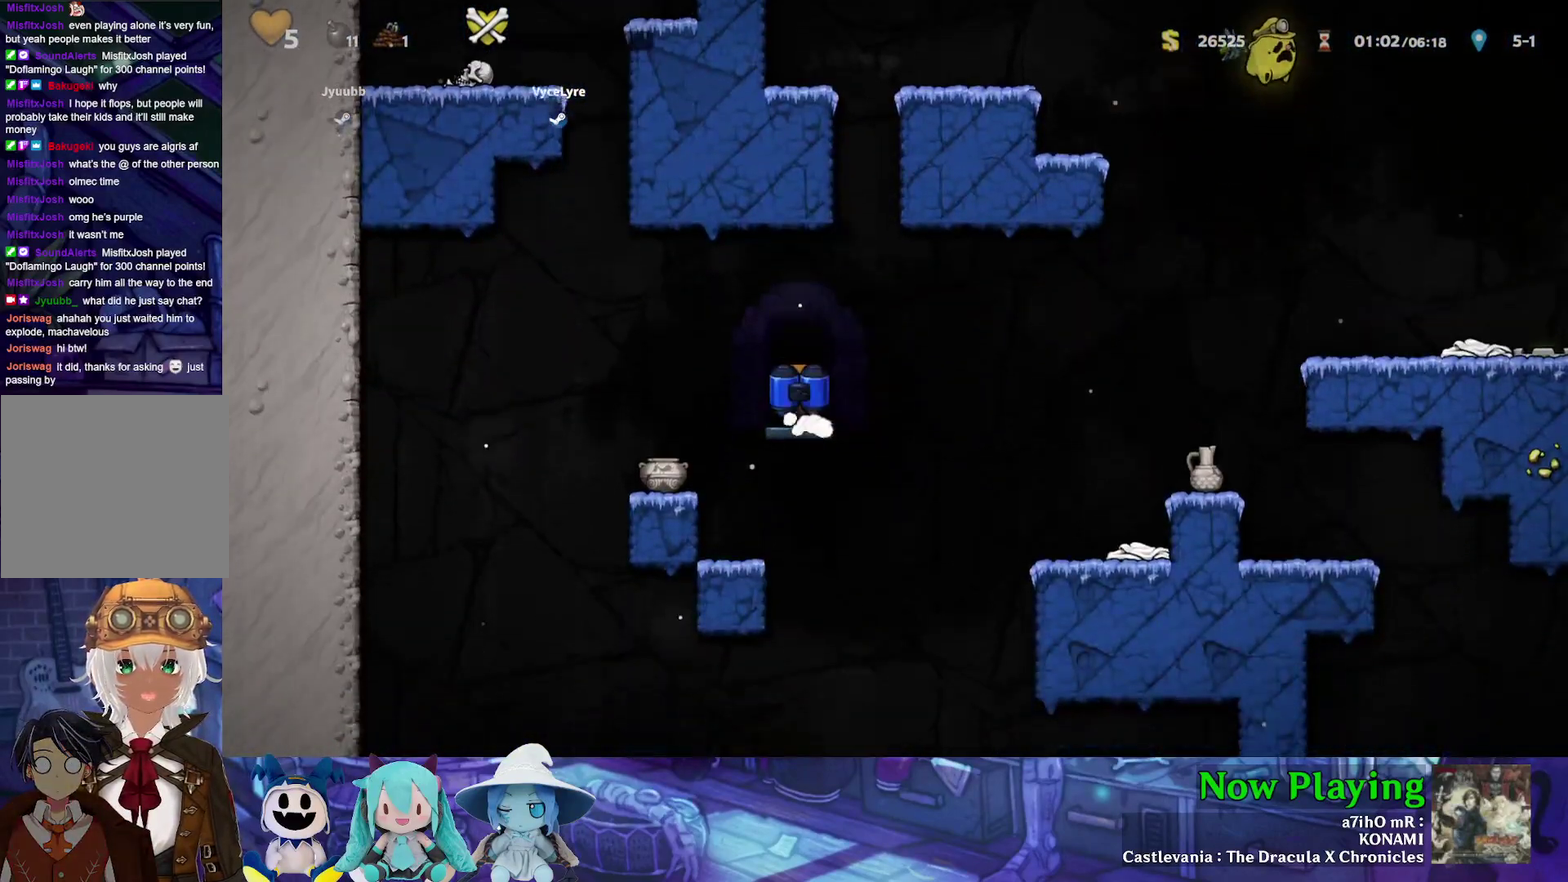
{"dt_ms": 400, "buttons": ["B"], "left_stick": "center", "right_stick": "center", "events": [[383, "B", "down"]]}
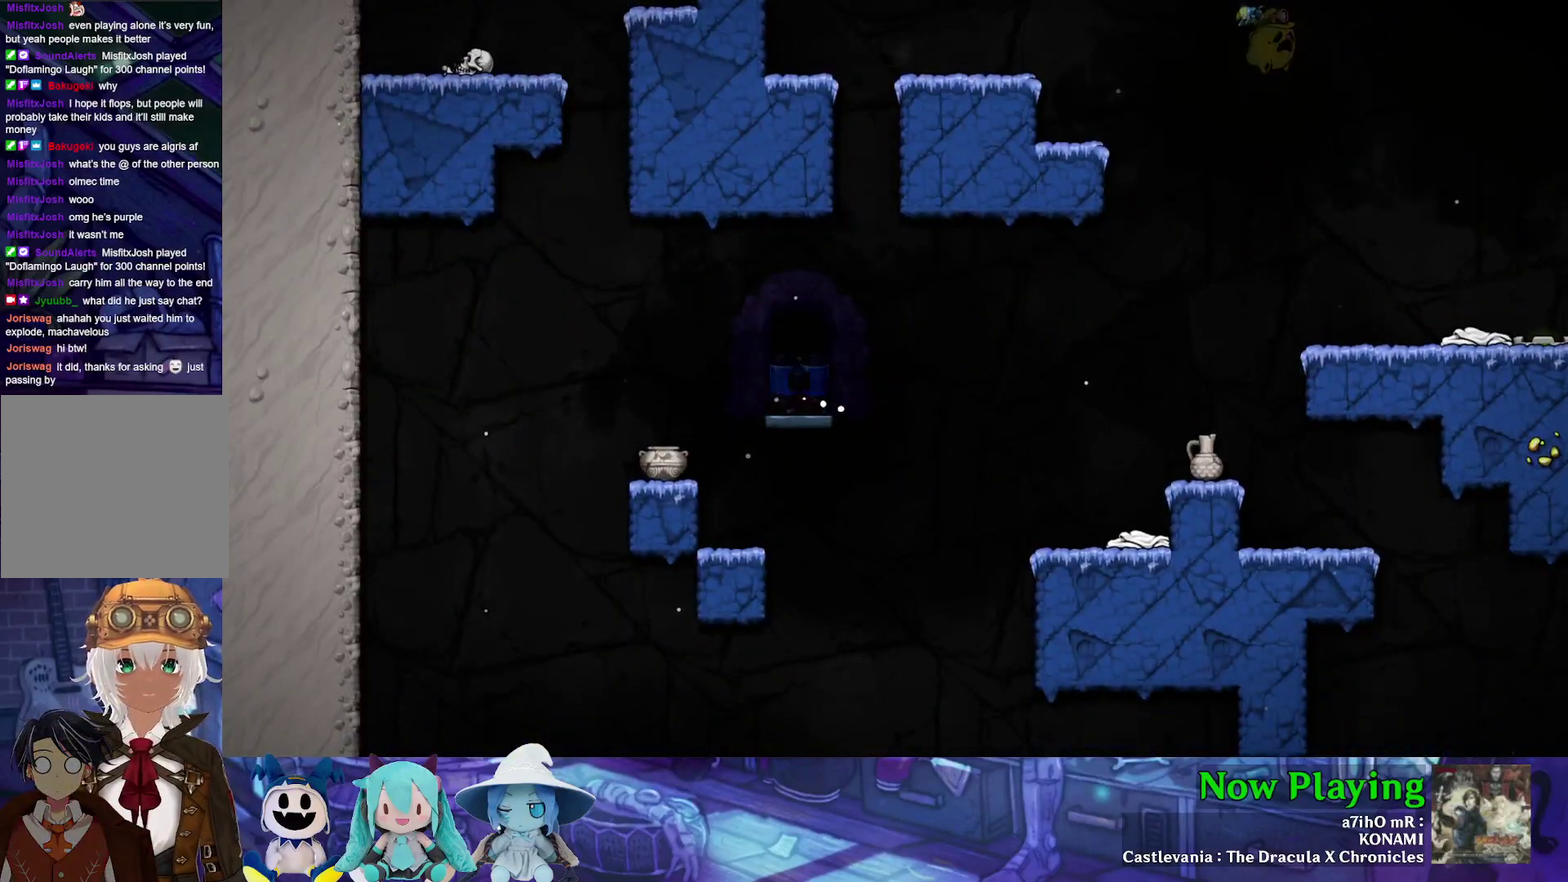
{"dt_ms": 300, "buttons": [], "left_stick": "center", "right_stick": "center", "events": [[83, "B", "up"], [167, "B", "down"], [250, "B", "up"]]}
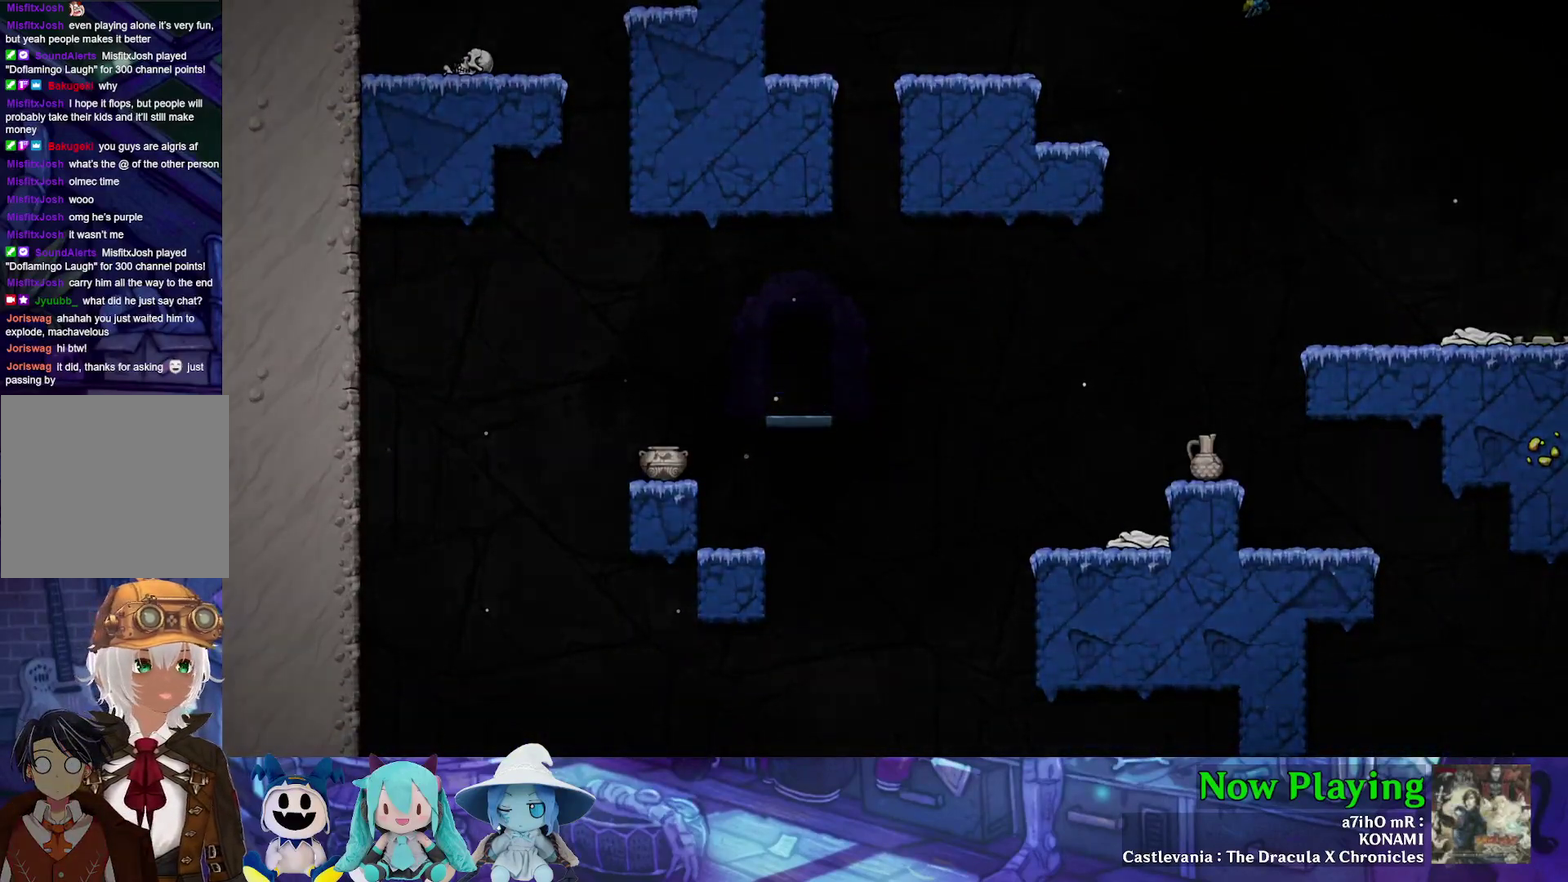
{"dt_ms": 300, "buttons": [], "left_stick": "center", "right_stick": "center", "events": [[17, "B", "down"], [117, "B", "up"], [167, "B", "down"], [283, "B", "up"]]}
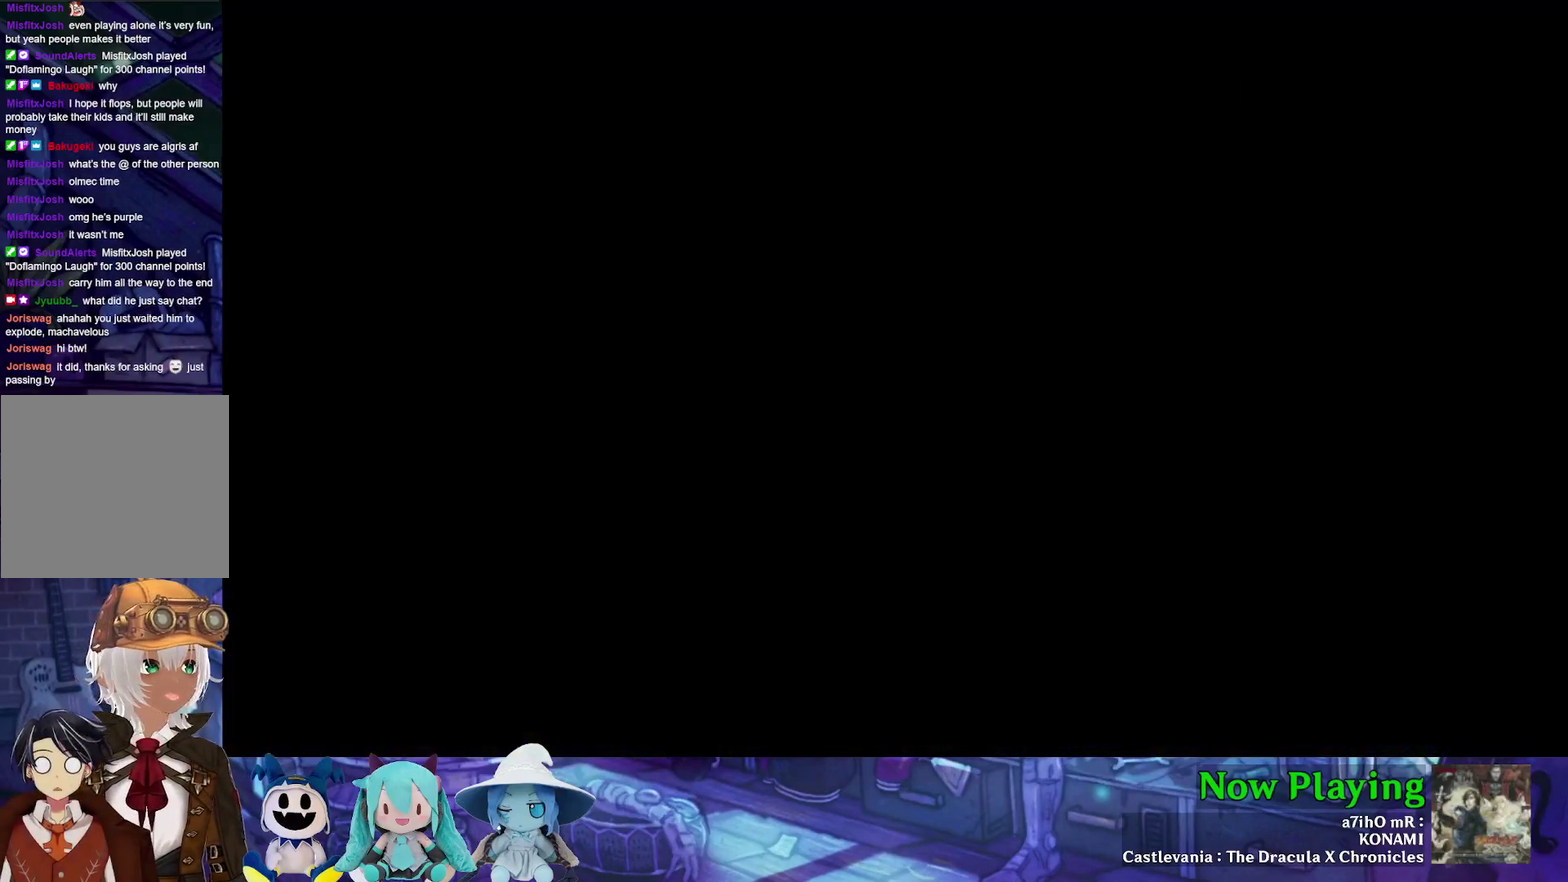
{"dt_ms": 300, "buttons": [], "left_stick": "center", "right_stick": "center", "events": [[33, "B", "down"], [133, "B", "up"], [200, "B", "down"], [300, "B", "up"]]}
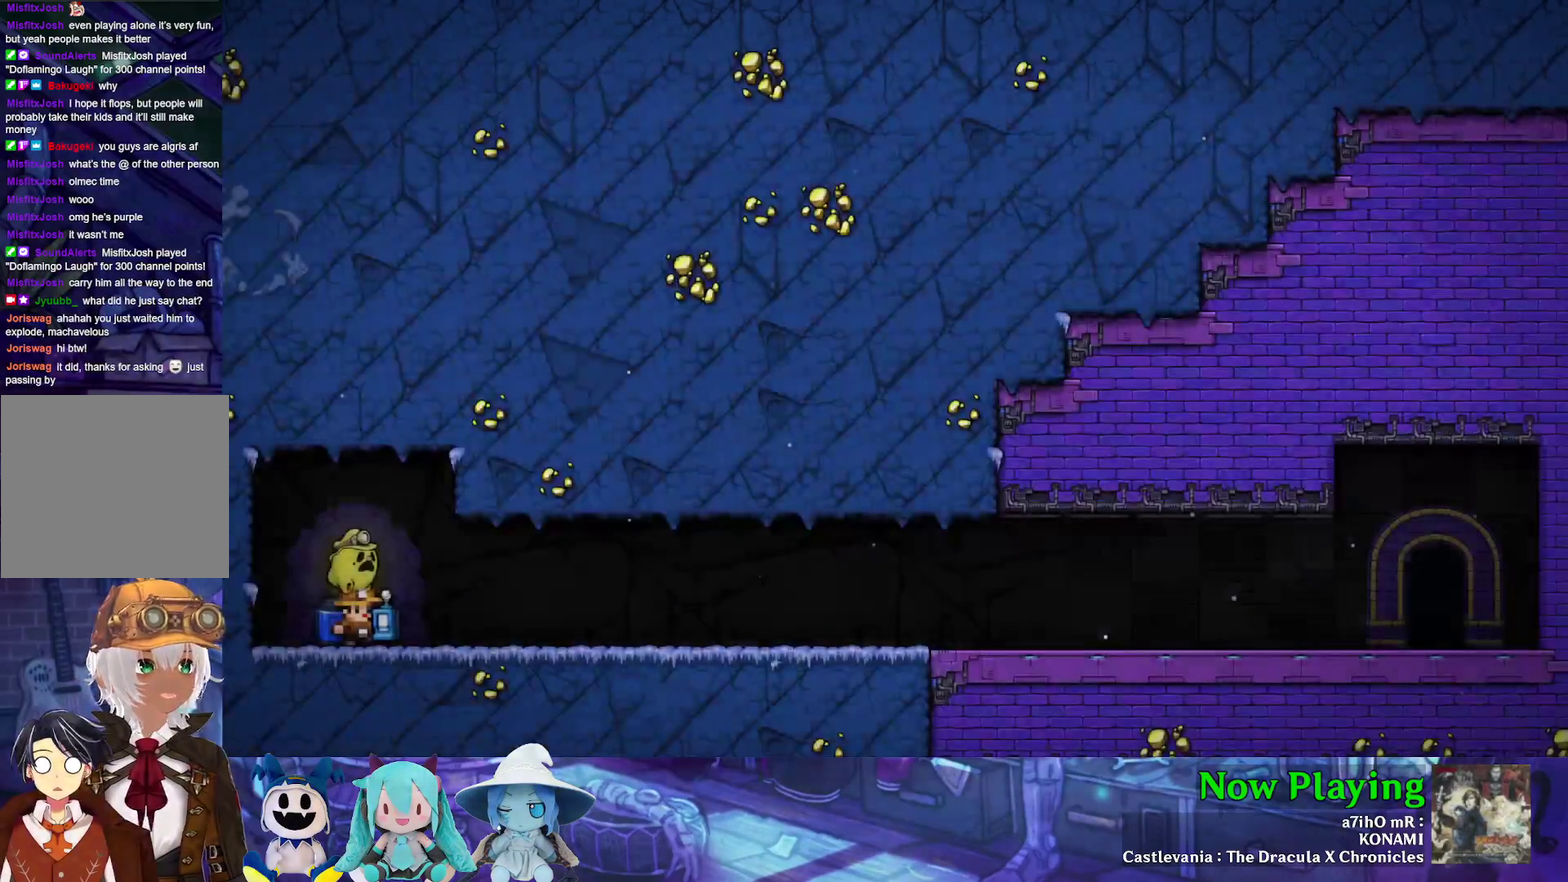
{"dt_ms": 300, "buttons": ["B"], "left_stick": "center", "right_stick": "center", "events": [[50, "B", "down"], [117, "B", "up"], [217, "B", "down"]]}
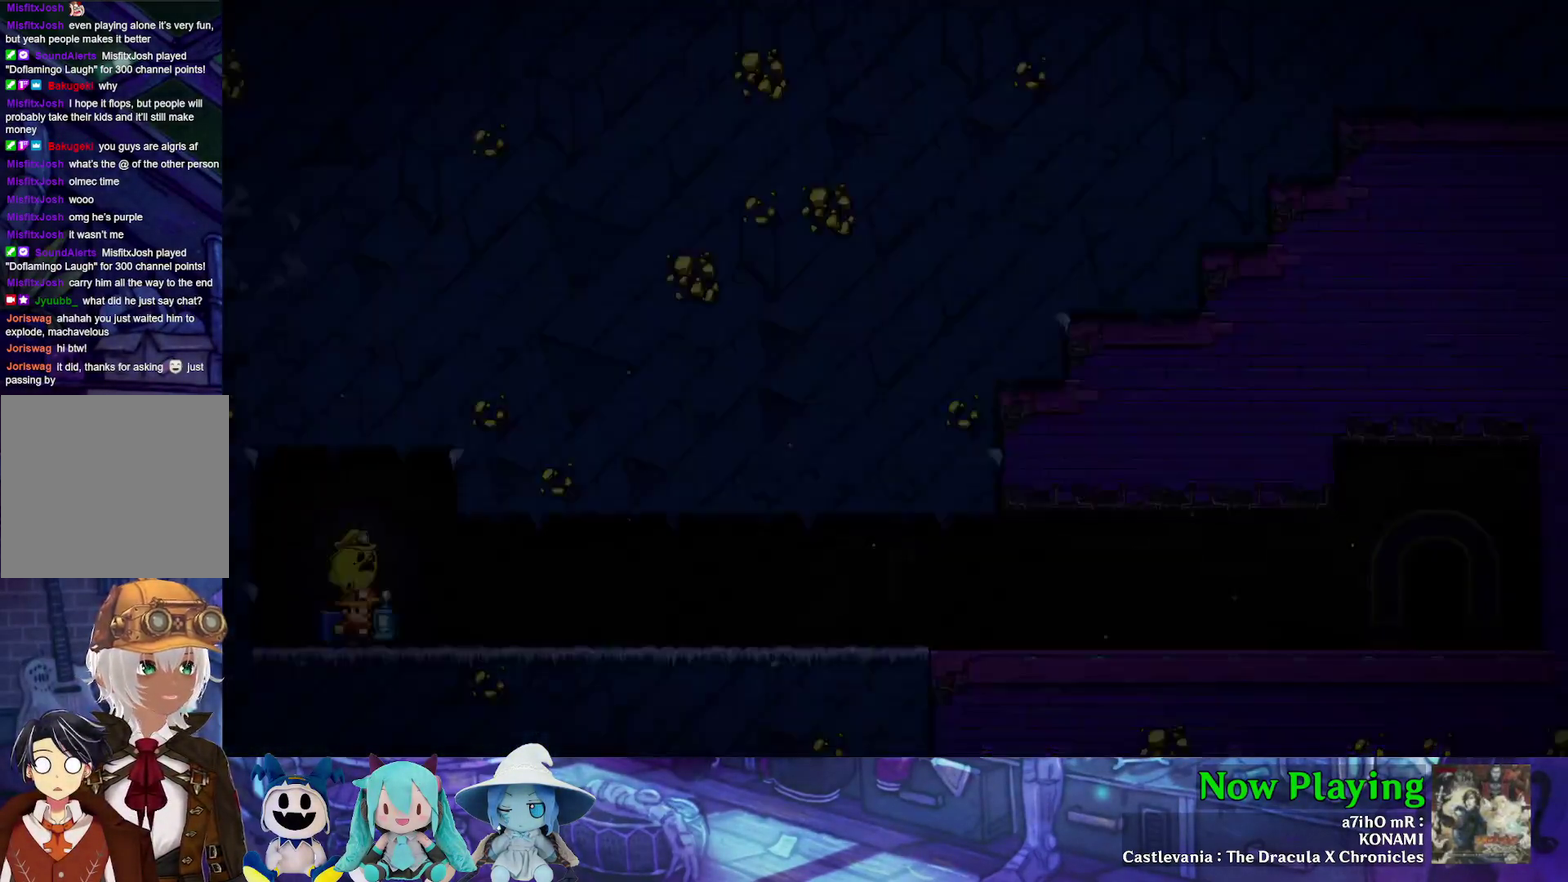
{"dt_ms": 400, "buttons": [], "left_stick": "center", "right_stick": "center", "events": [[17, "B", "up"], [83, "B", "down"], [167, "B", "up"]]}
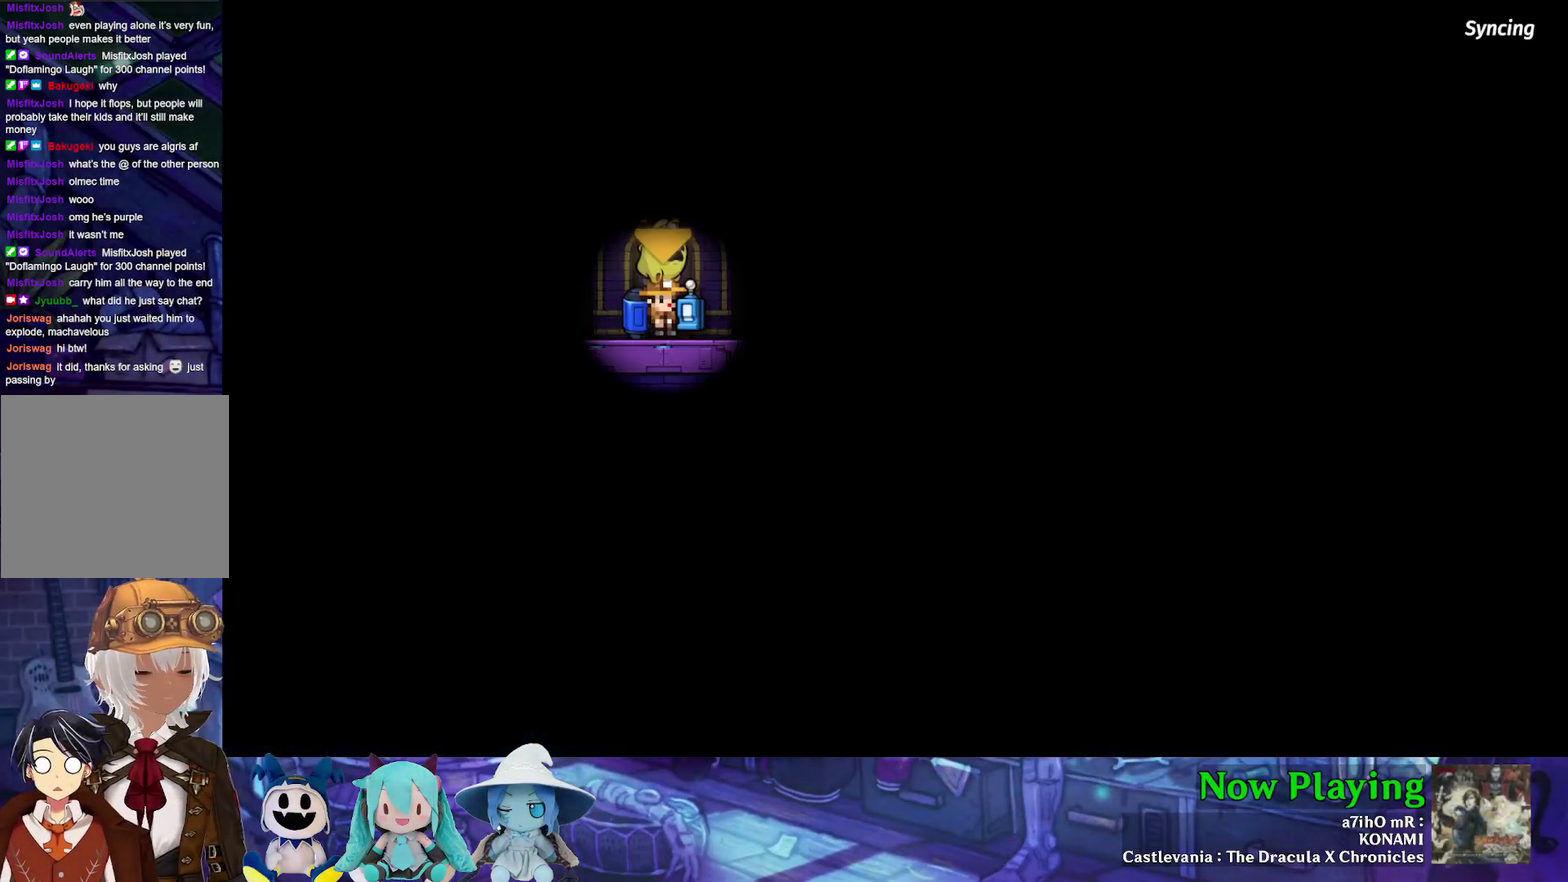
{"dt_ms": 500, "buttons": [], "left_stick": "center", "right_stick": "center", "events": []}
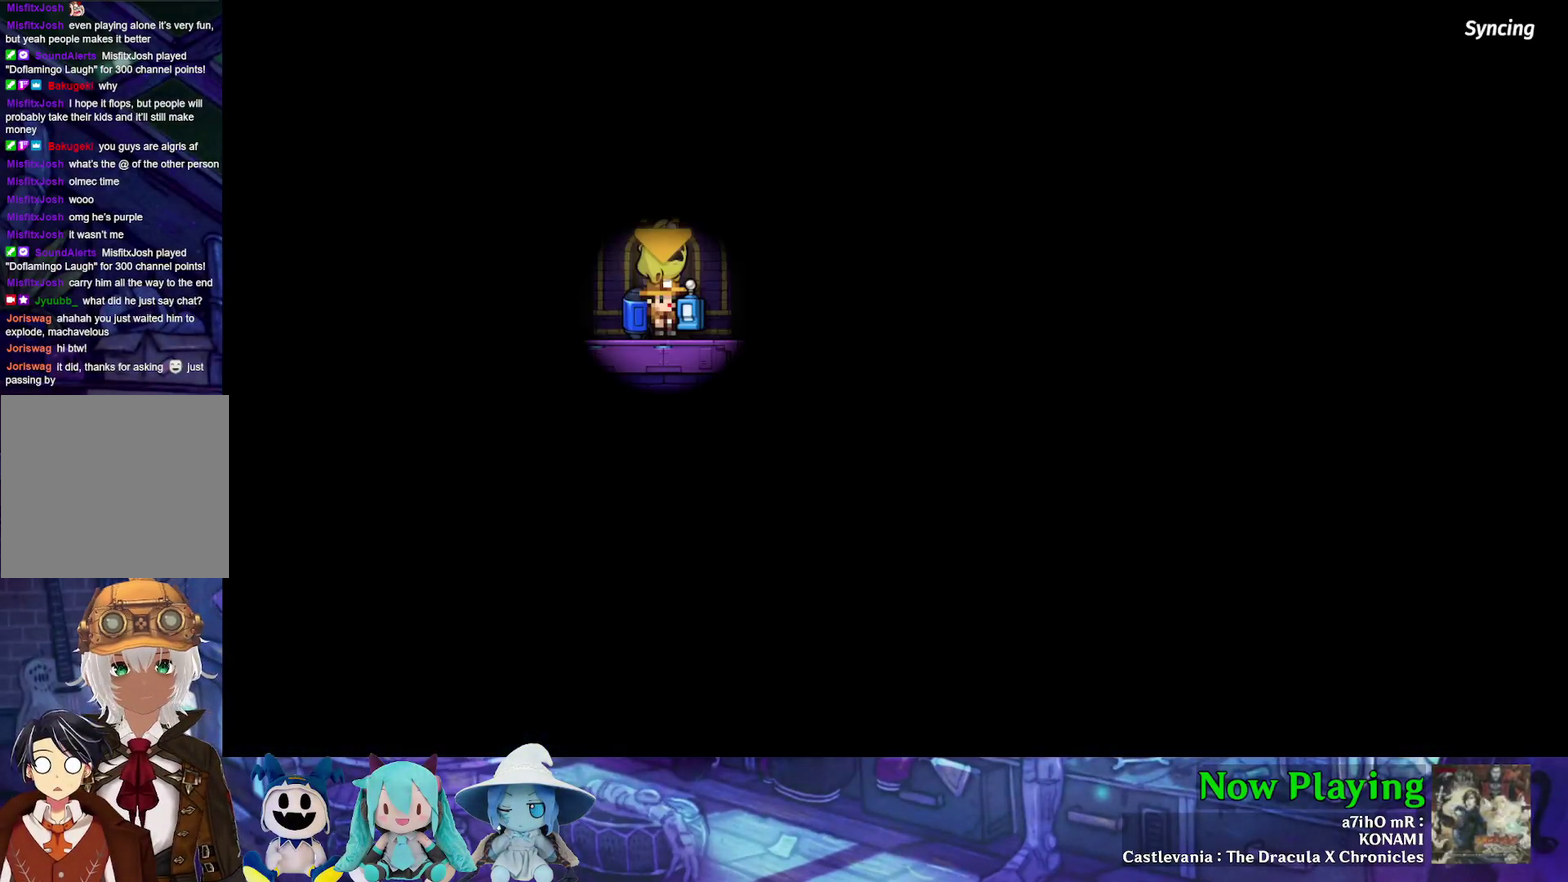
{"dt_ms": 500, "buttons": [], "left_stick": "center", "right_stick": "center", "events": []}
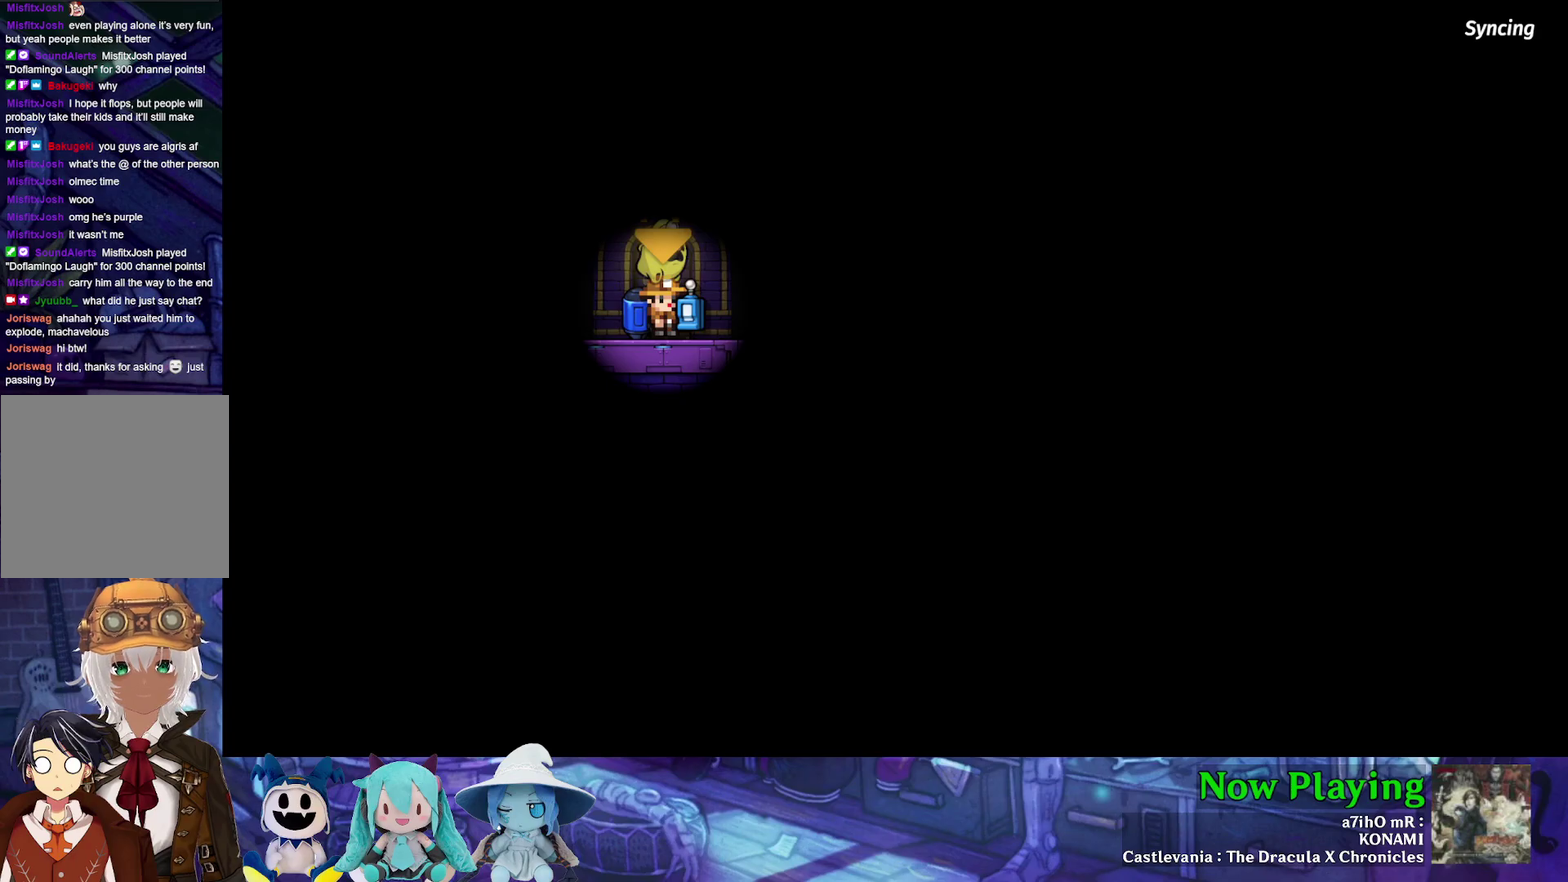
{"dt_ms": 500, "buttons": [], "left_stick": "center", "right_stick": "center", "events": []}
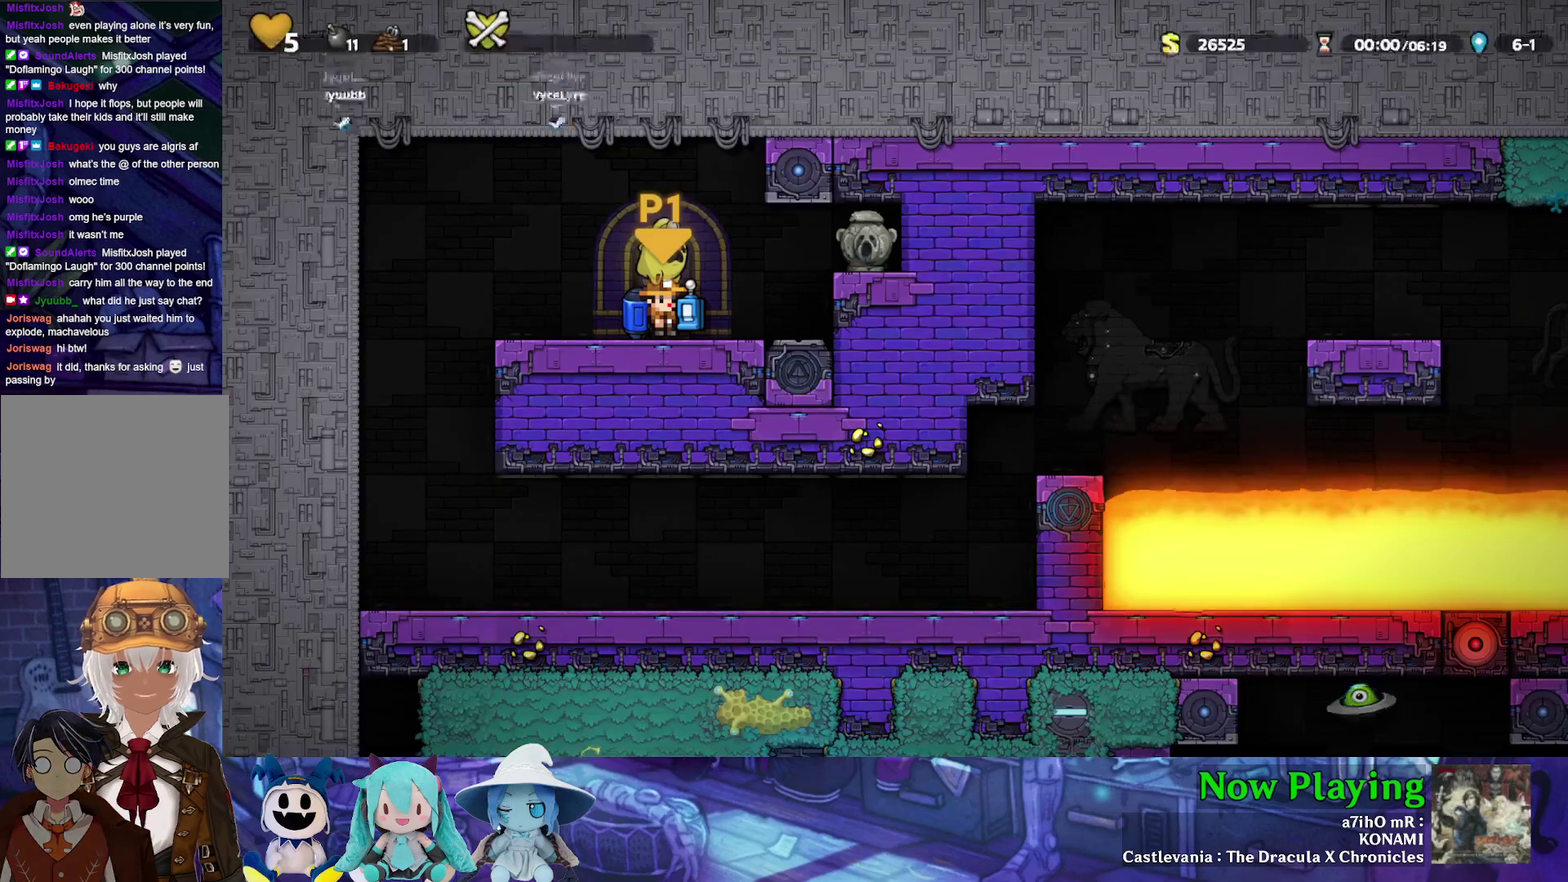
{"dt_ms": 400, "buttons": ["Y", "DPAD_DOWN"], "left_stick": "center", "right_stick": "center", "events": [[250, "Y", "down"], [350, "DPAD_DOWN", "down"]]}
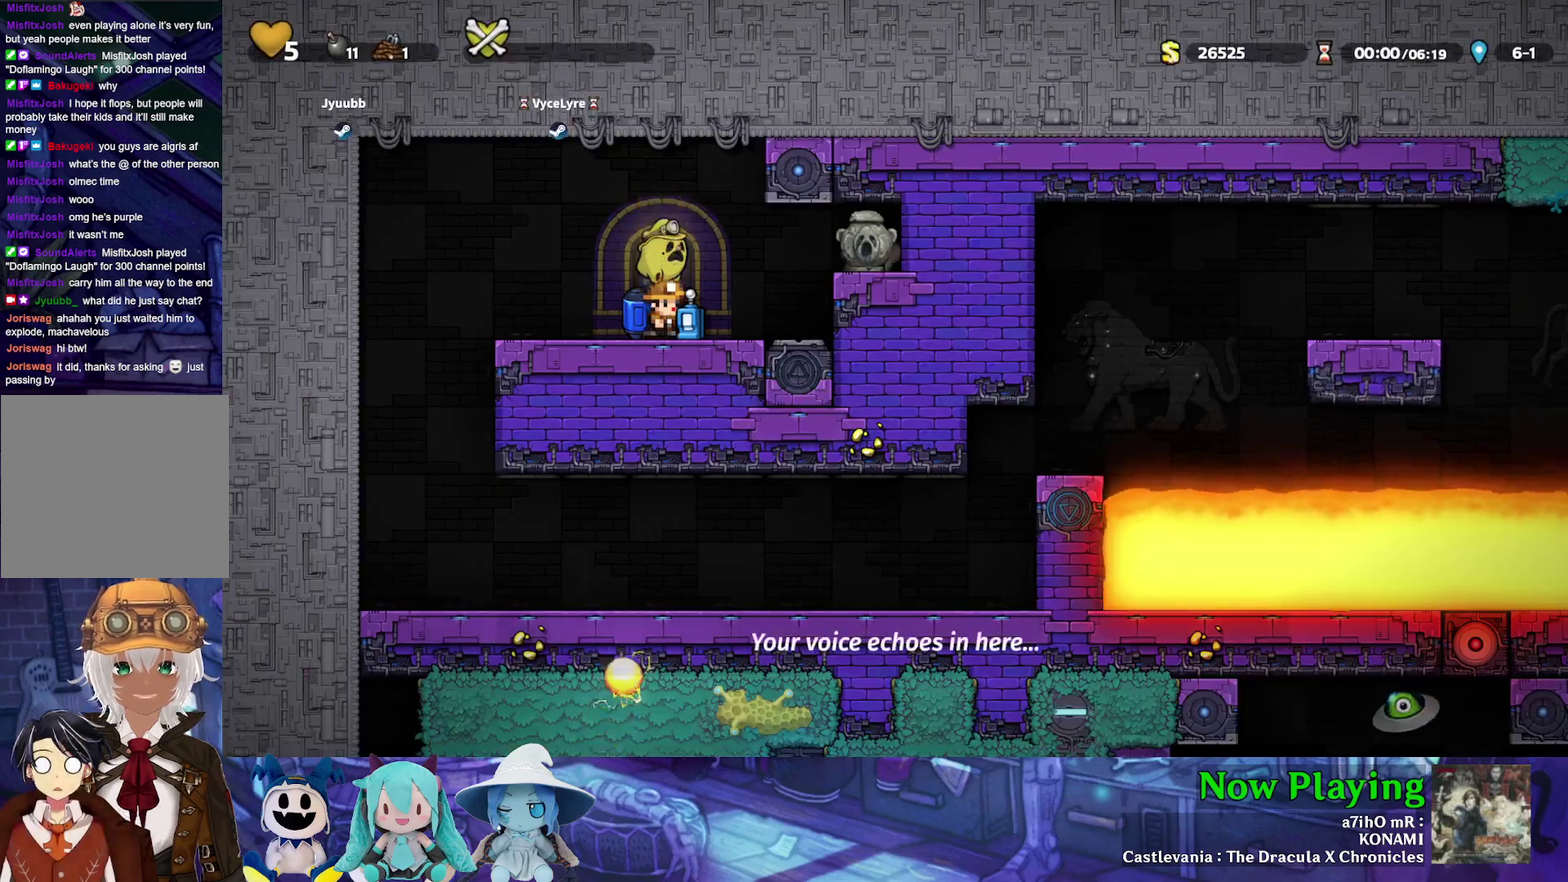
{"dt_ms": 600, "buttons": ["Y", "DPAD_DOWN"], "left_stick": "center", "right_stick": "center", "events": []}
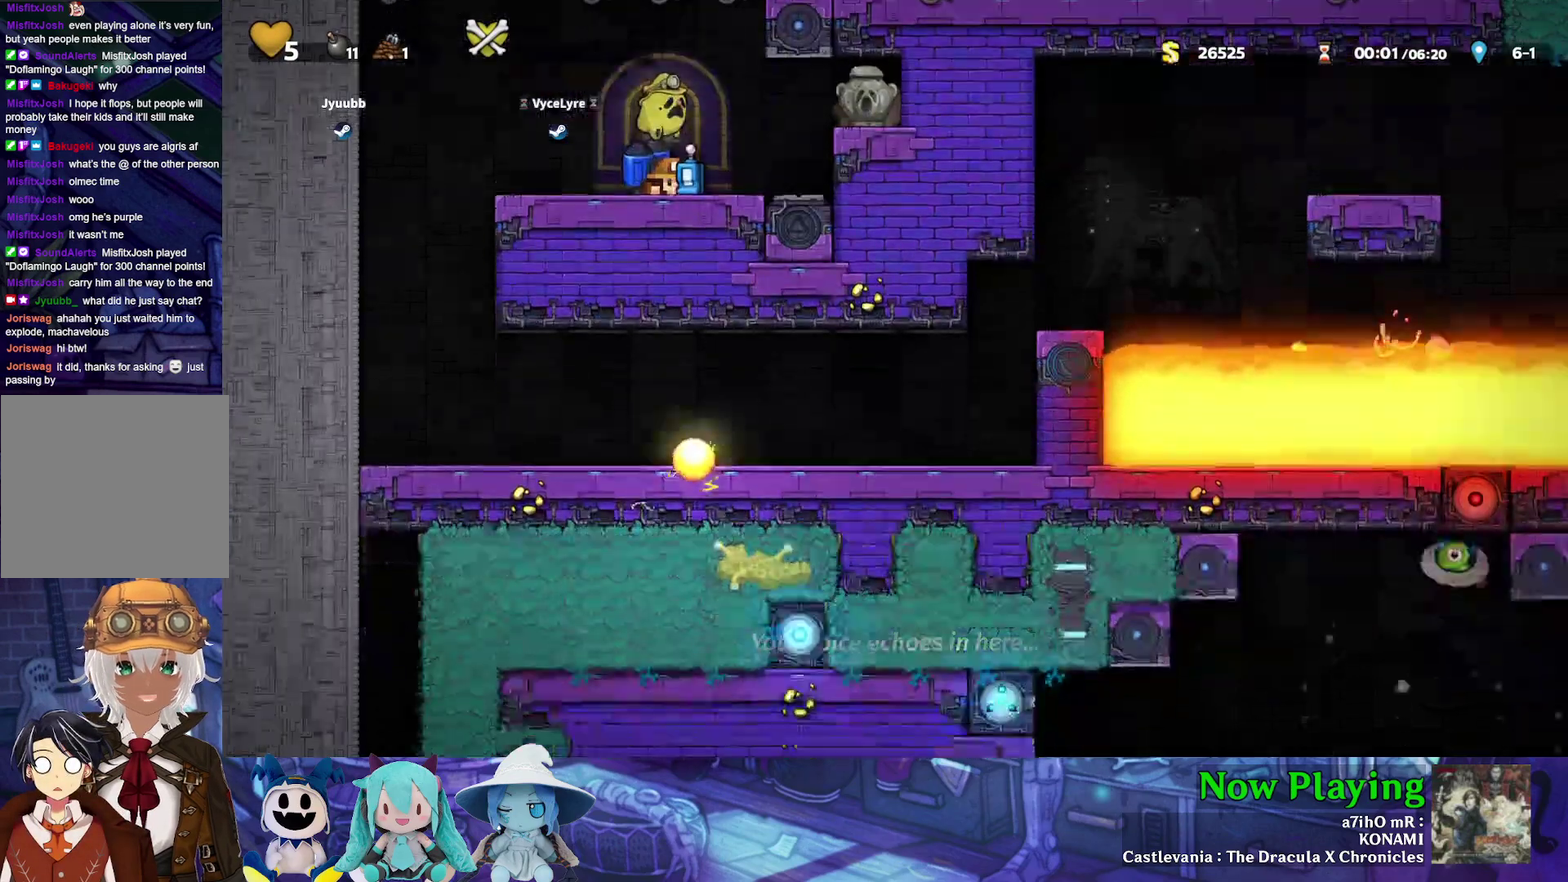
{"dt_ms": 600, "buttons": [], "left_stick": "center", "right_stick": "center", "events": [[67, "DPAD_LEFT", "down"], [117, "DPAD_DOWN", "up"], [533, "Y", "up"], [567, "DPAD_LEFT", "up"]]}
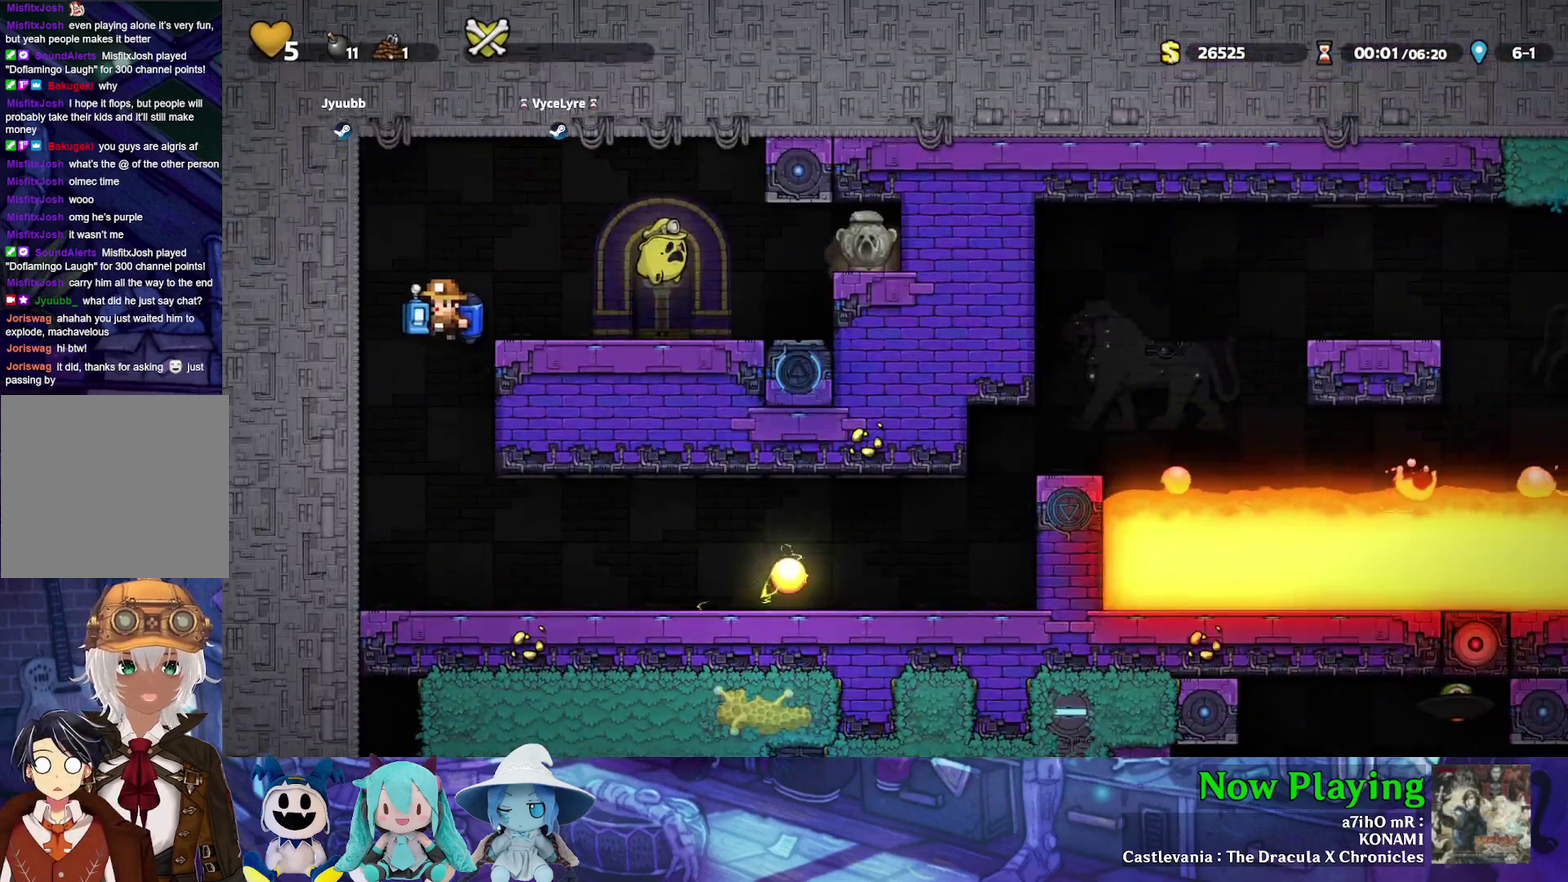
{"dt_ms": 400, "buttons": ["DPAD_DOWN"], "left_stick": "center", "right_stick": "center", "events": [[383, "DPAD_DOWN", "down"]]}
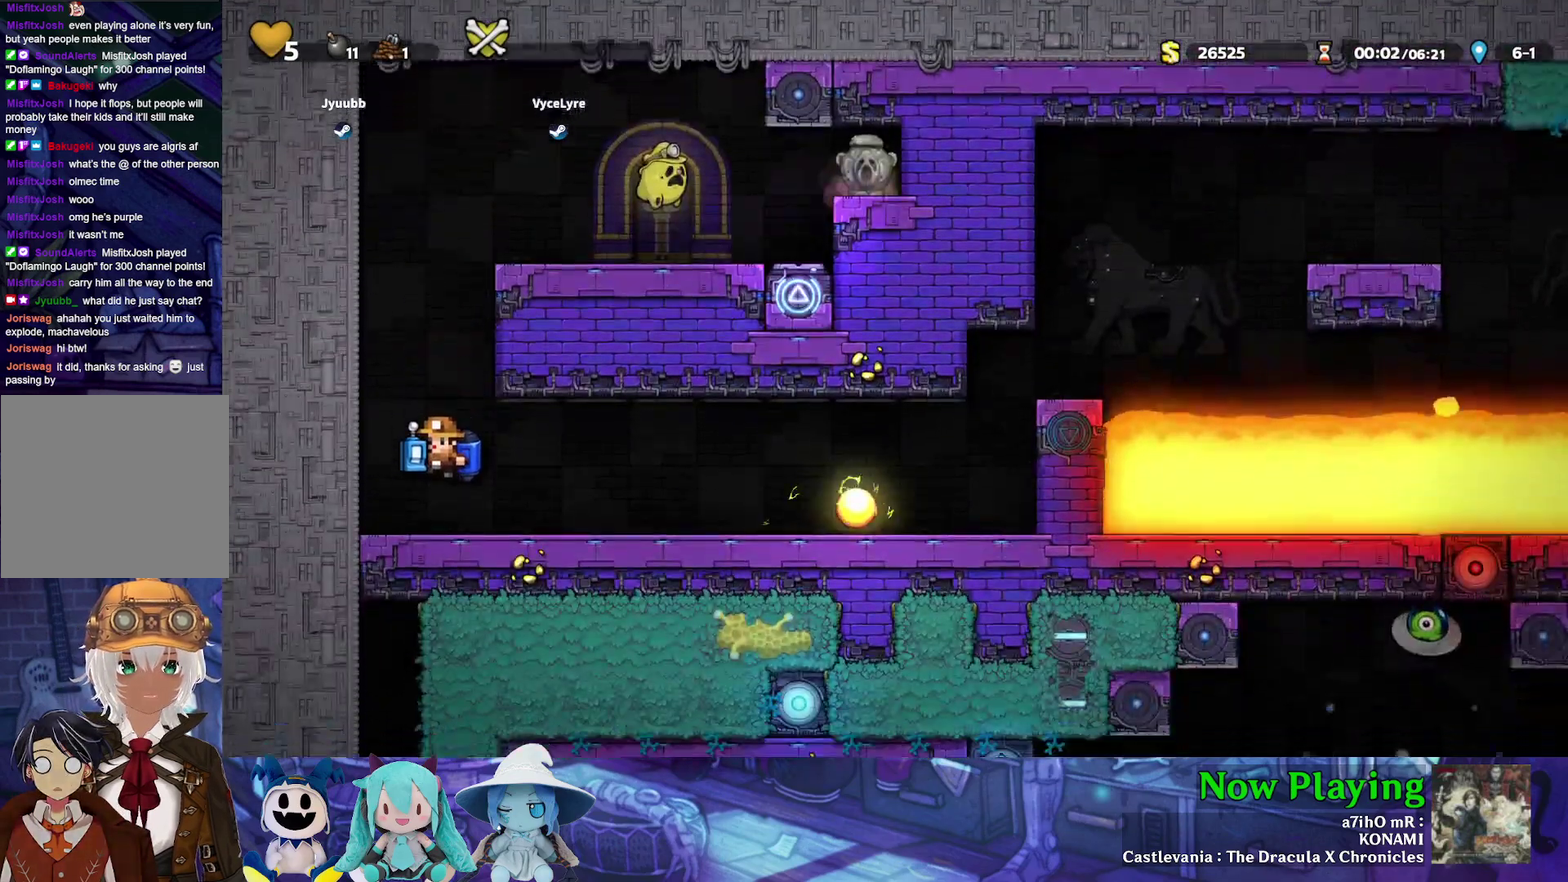
{"dt_ms": 500, "buttons": ["DPAD_DOWN"], "left_stick": "center", "right_stick": "center", "events": []}
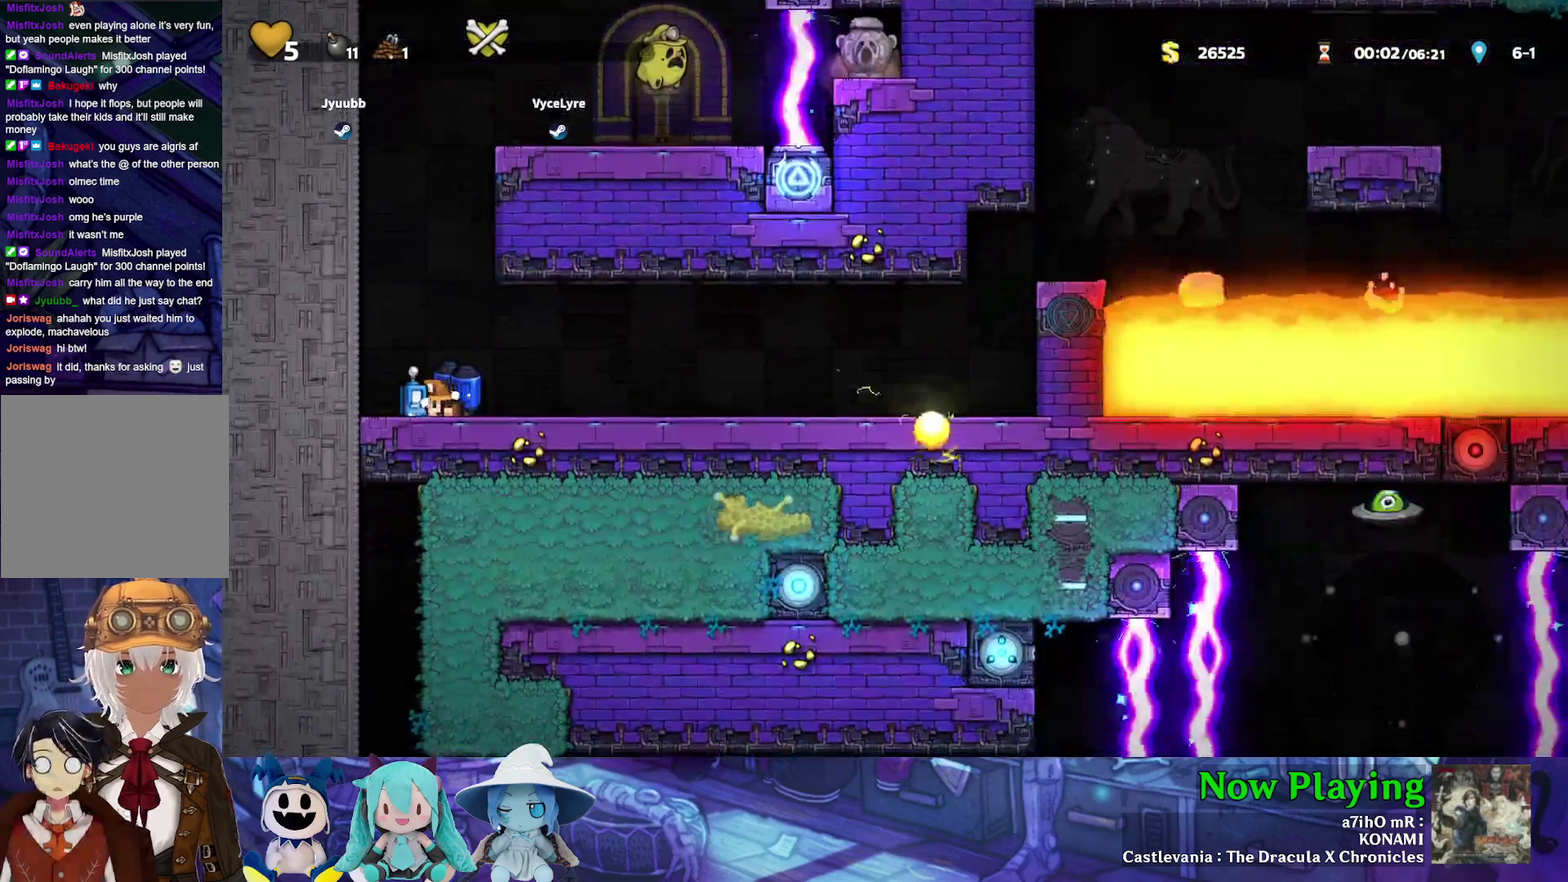
{"dt_ms": 700, "buttons": ["B", "DPAD_DOWN"], "left_stick": "center", "right_stick": "center"}
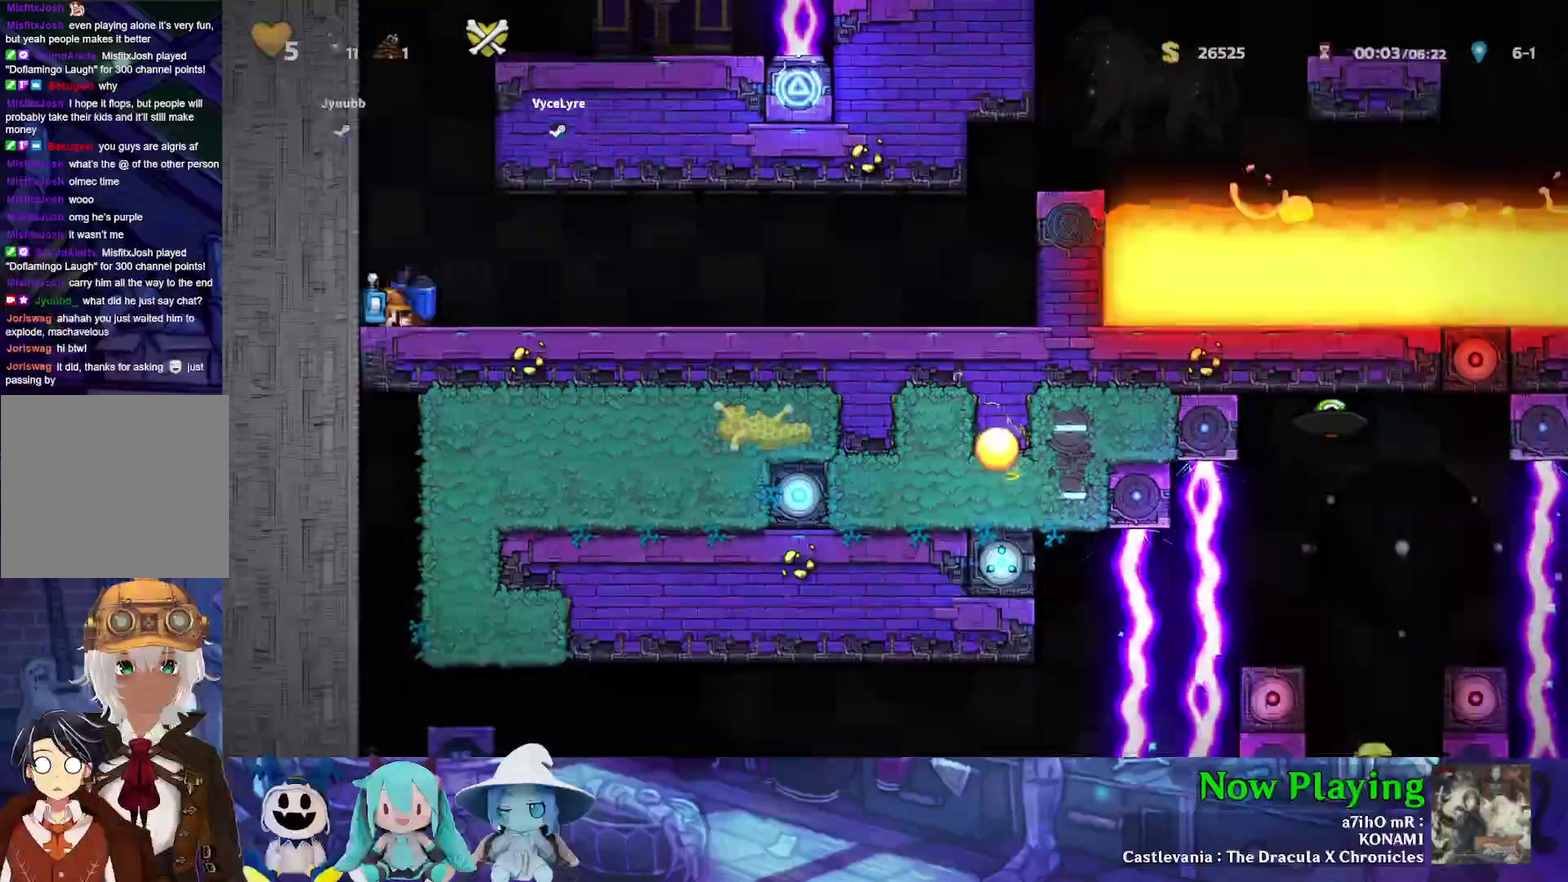
{"dt_ms": 300, "buttons": [], "left_stick": "center", "right_stick": "center"}
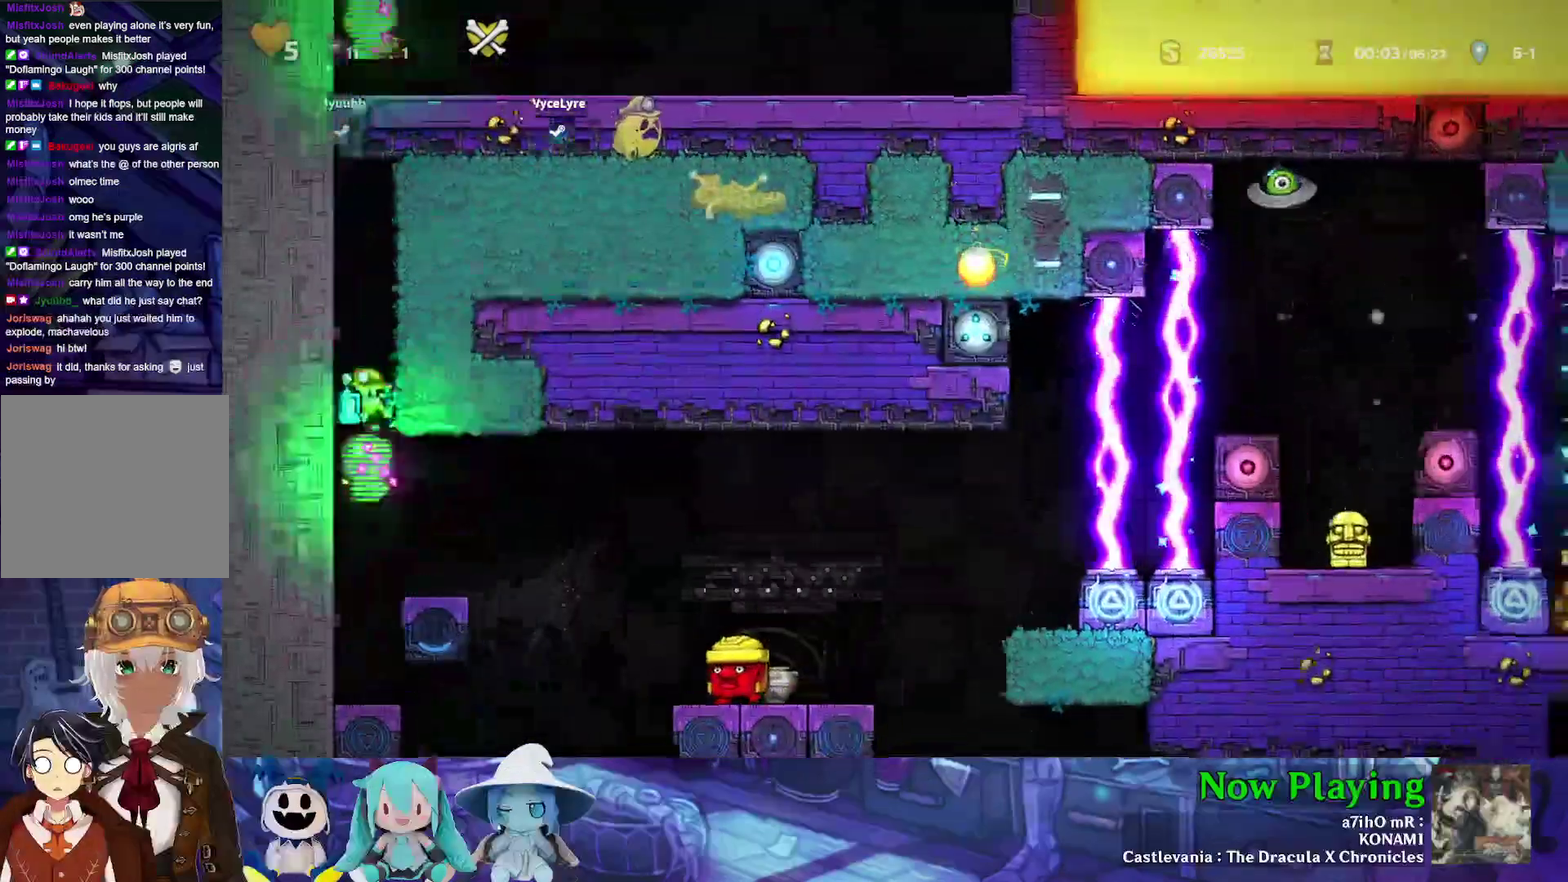
{"dt_ms": 500, "buttons": [], "left_stick": "center", "right_stick": "center"}
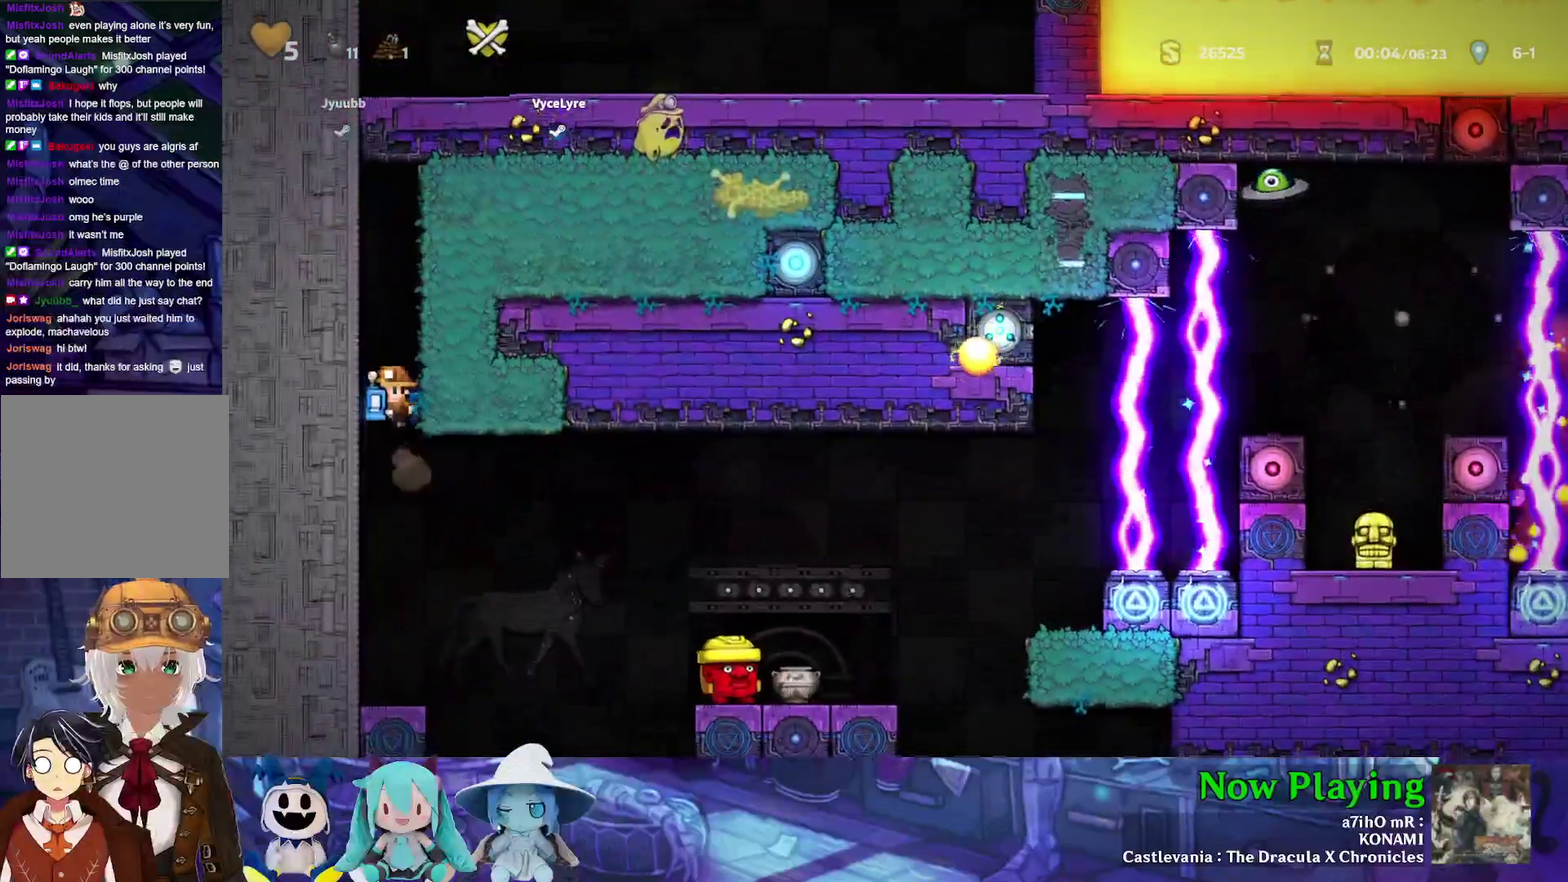
{"dt_ms": 700, "buttons": ["Y", "DPAD_RIGHT"], "left_stick": "center", "right_stick": "center", "events": [[100, "left_stick", "down-right"], [233, "left_stick", "center"], [633, "DPAD_RIGHT", "down"], [650, "Y", "down"]]}
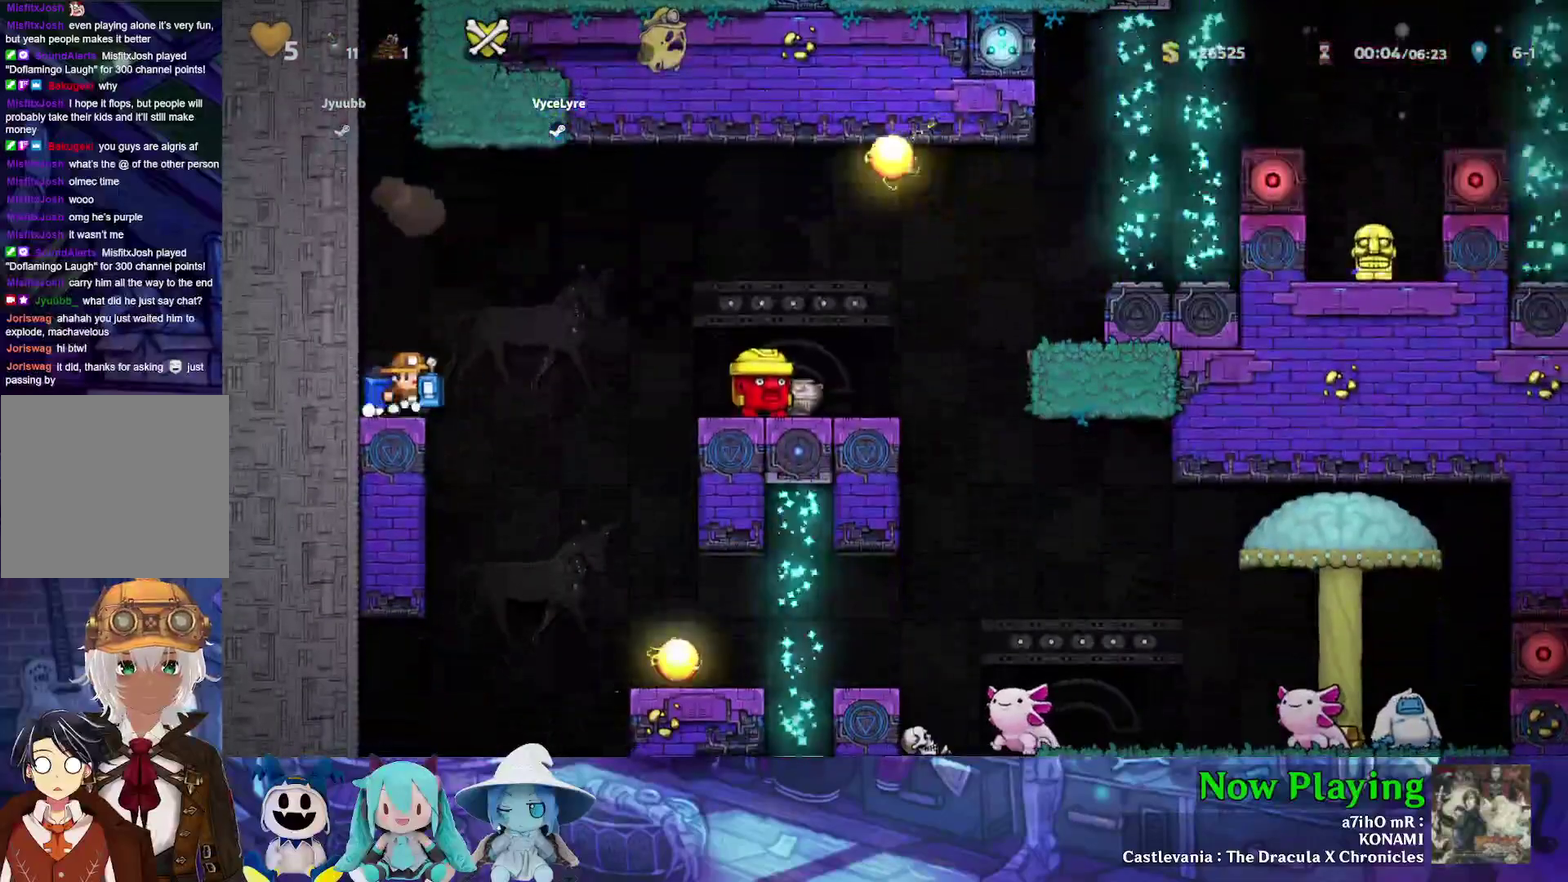
{"dt_ms": 400, "buttons": [], "left_stick": "center", "right_stick": "center", "events": [[200, "DPAD_RIGHT", "up"], [267, "DPAD_LEFT", "down"], [333, "Y", "up"], [350, "DPAD_LEFT", "up"]]}
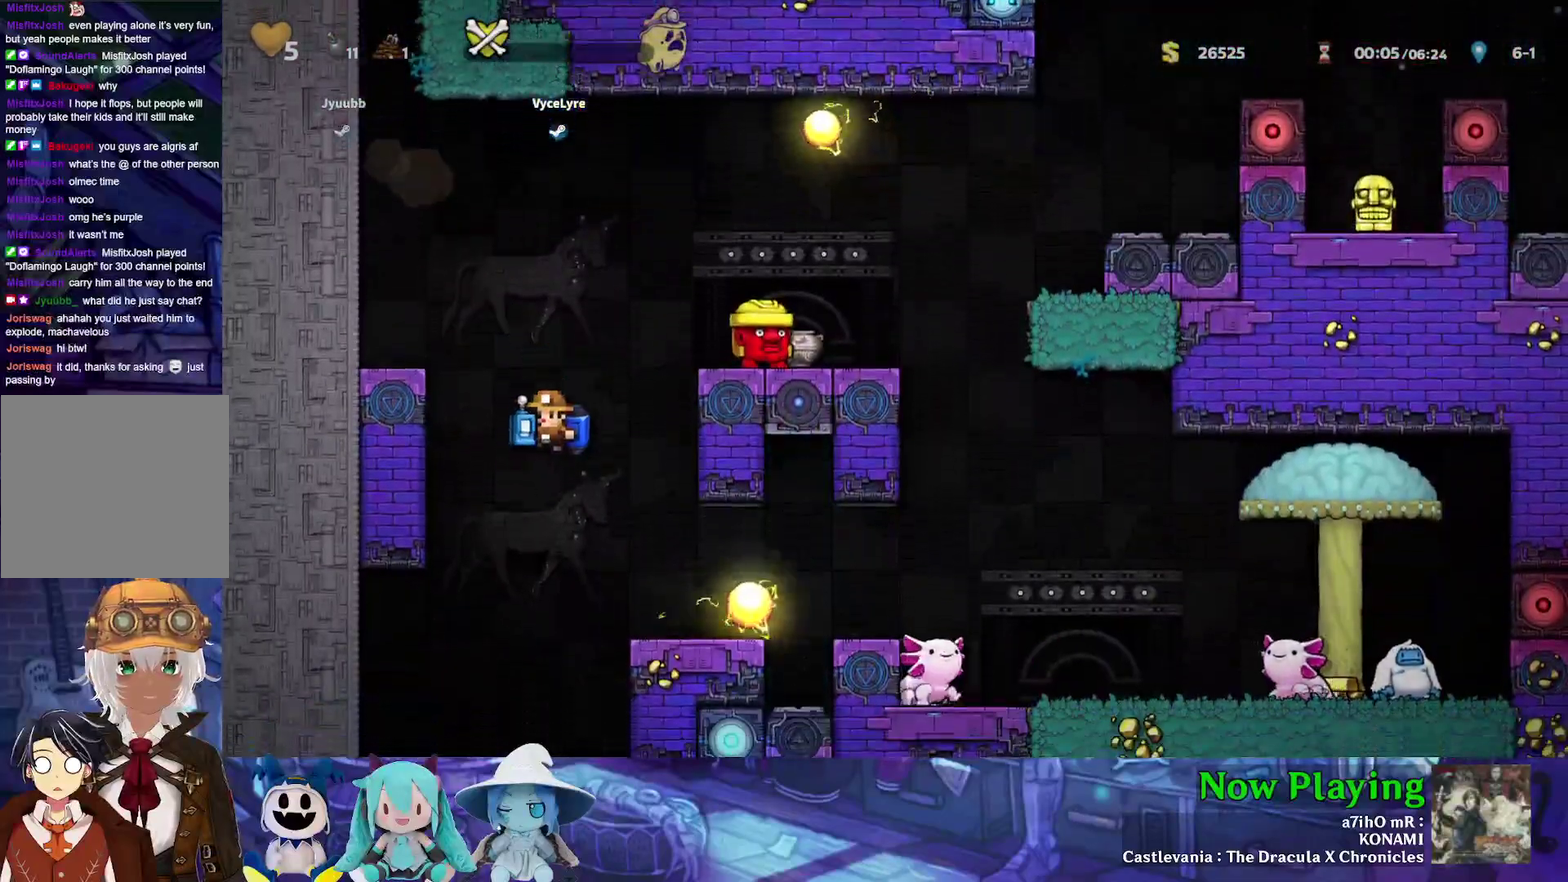
{"dt_ms": 400, "buttons": [], "left_stick": "center", "right_stick": "center", "events": [[217, "B", "down"], [267, "B", "up"]]}
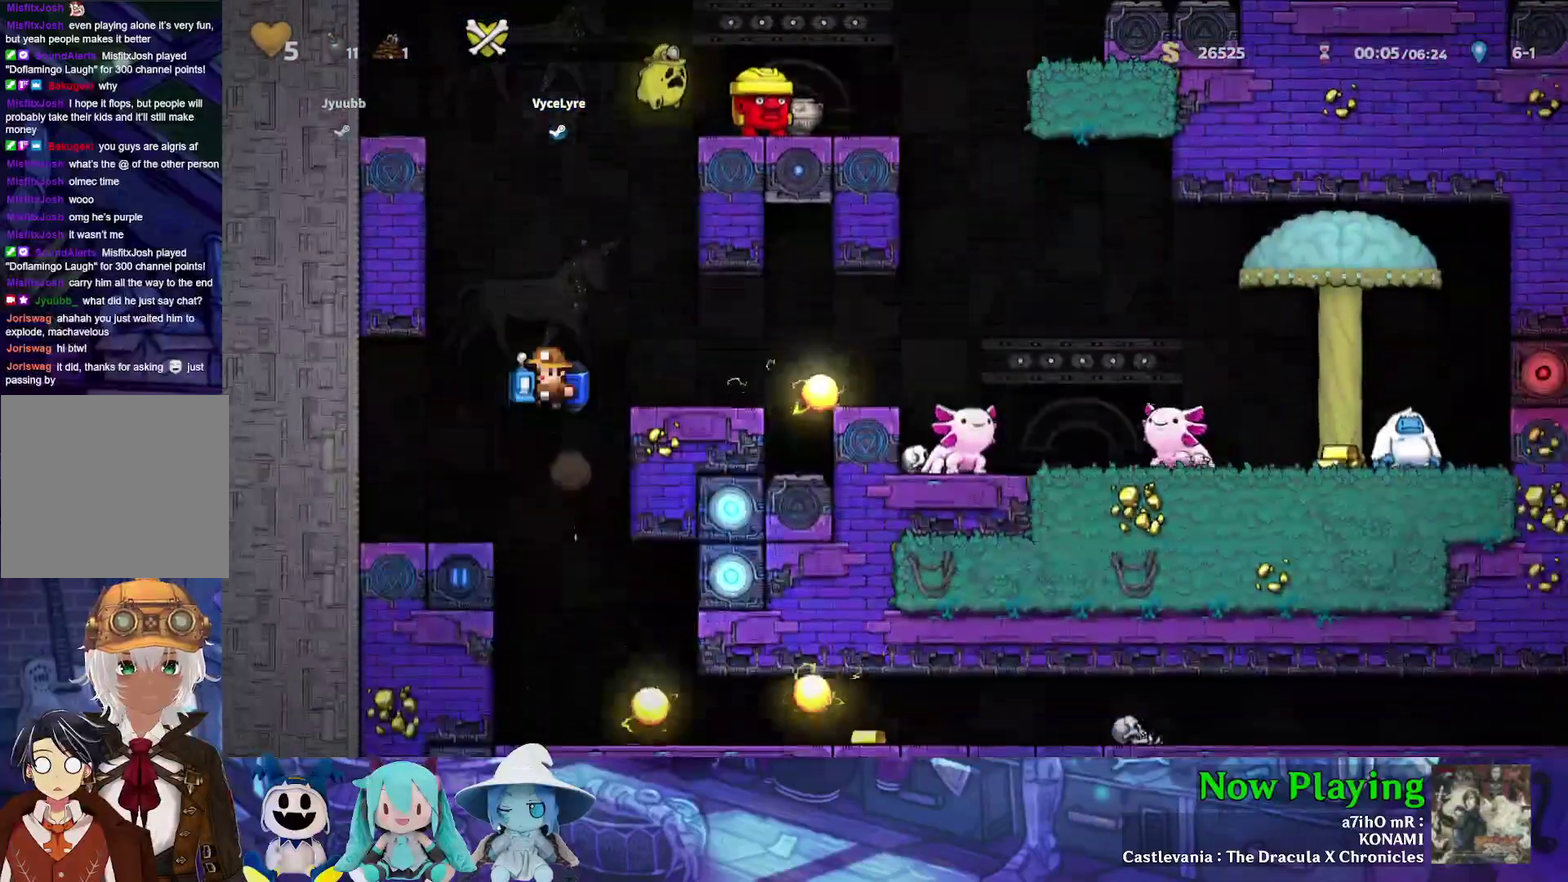
{"dt_ms": 500, "buttons": [], "left_stick": "center", "right_stick": "center", "events": [[267, "B", "down"], [317, "B", "up"]]}
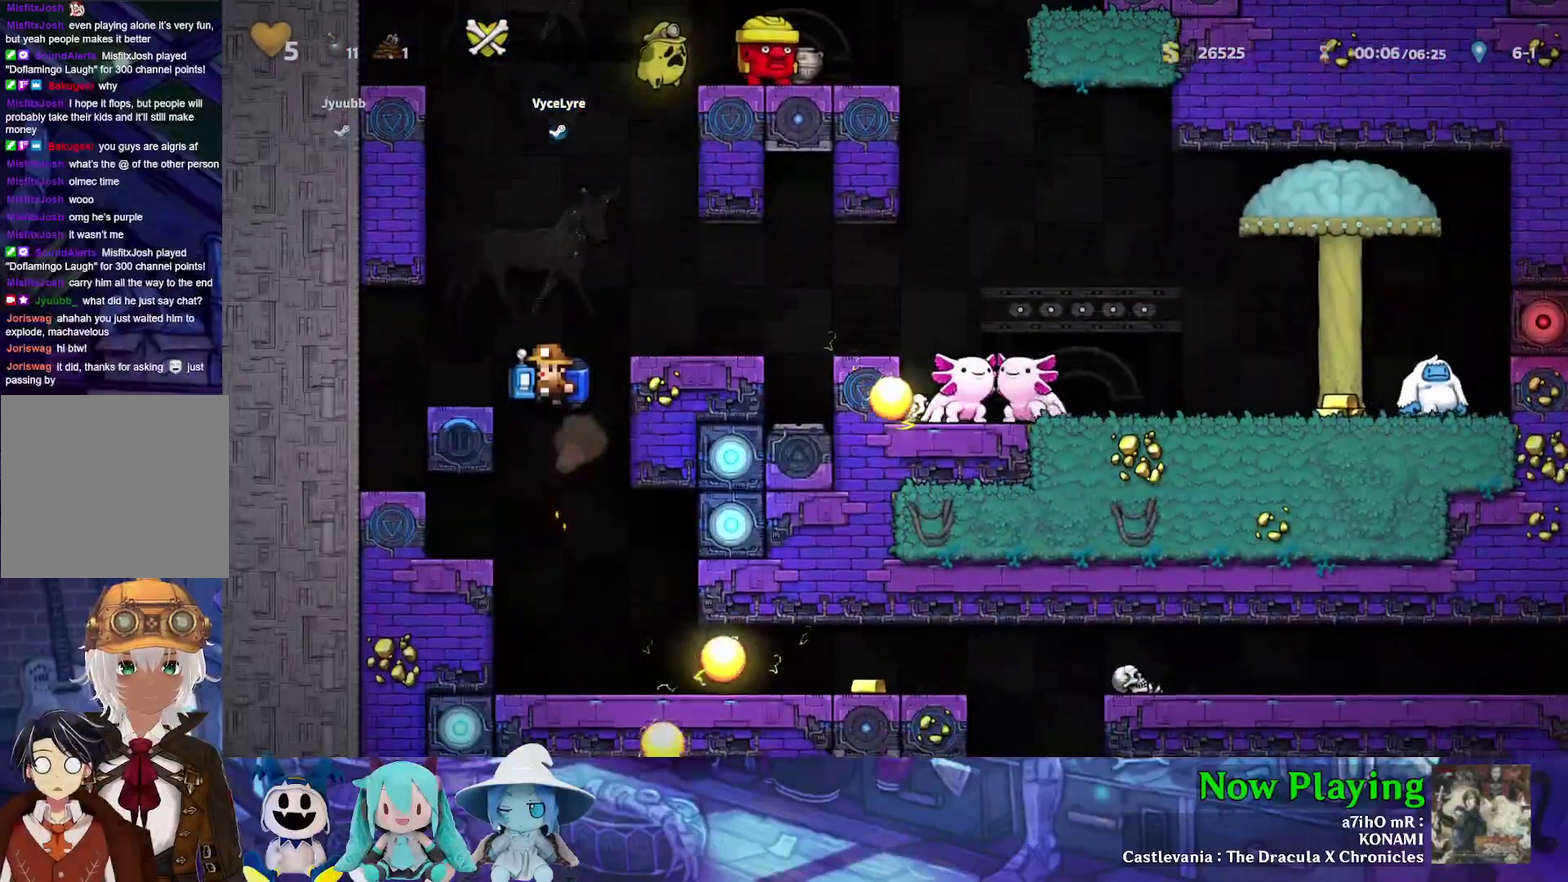
{"dt_ms": 500, "buttons": [], "left_stick": "center", "right_stick": "center", "events": []}
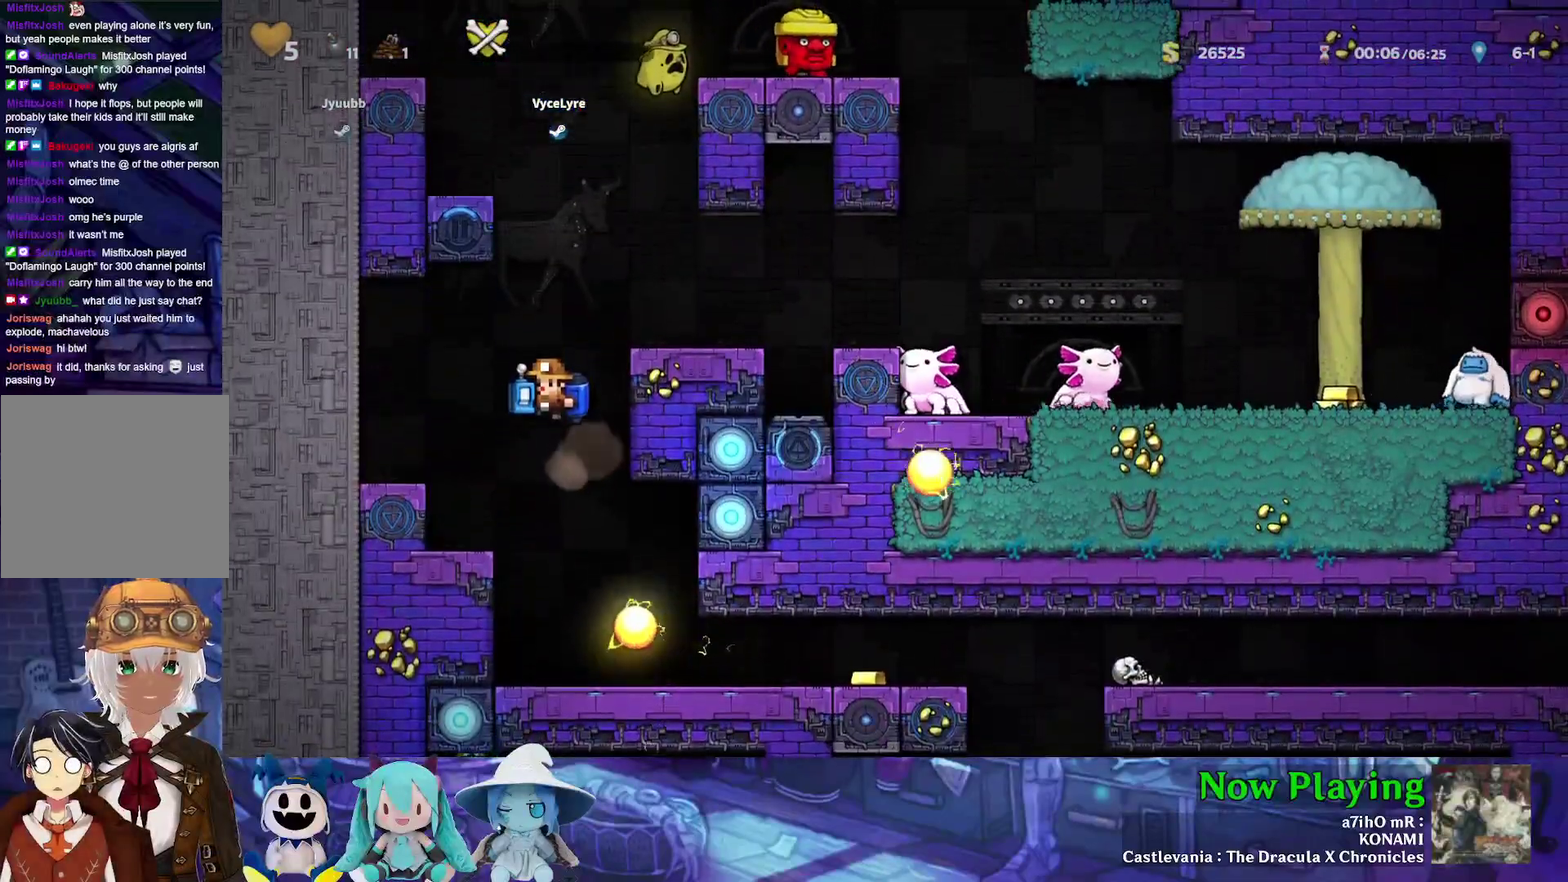
{"dt_ms": 500, "buttons": [], "left_stick": "center", "right_stick": "center", "events": [[117, "B", "down"], [183, "B", "up"]]}
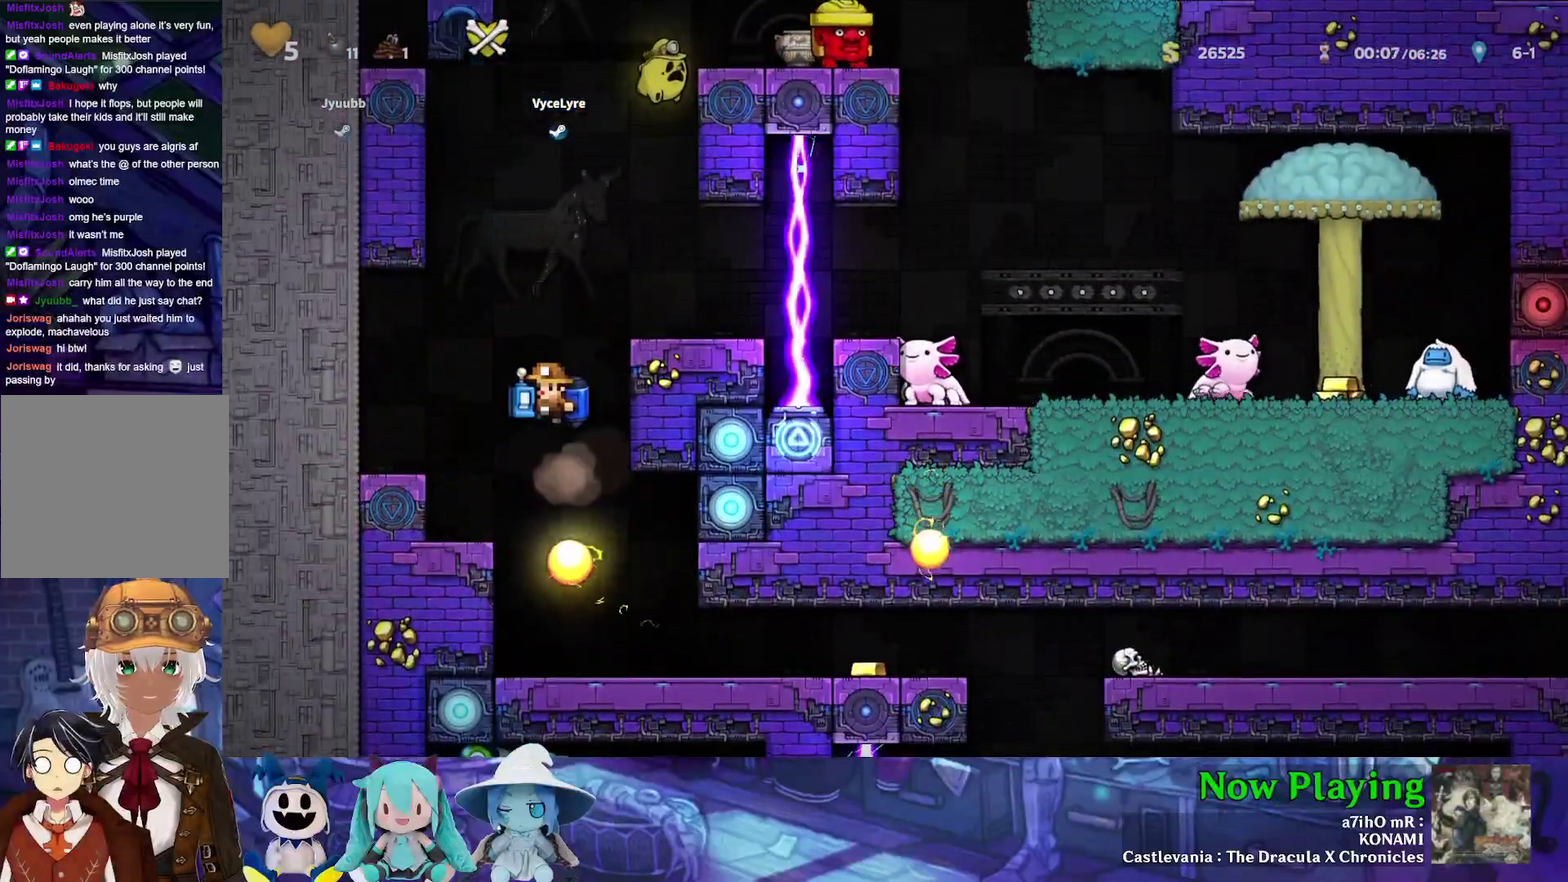
{"dt_ms": 500, "buttons": [], "left_stick": "center", "right_stick": "center", "events": [[33, "B", "down"], [83, "B", "up"], [100, "DPAD_RIGHT", "down"], [300, "DPAD_RIGHT", "up"]]}
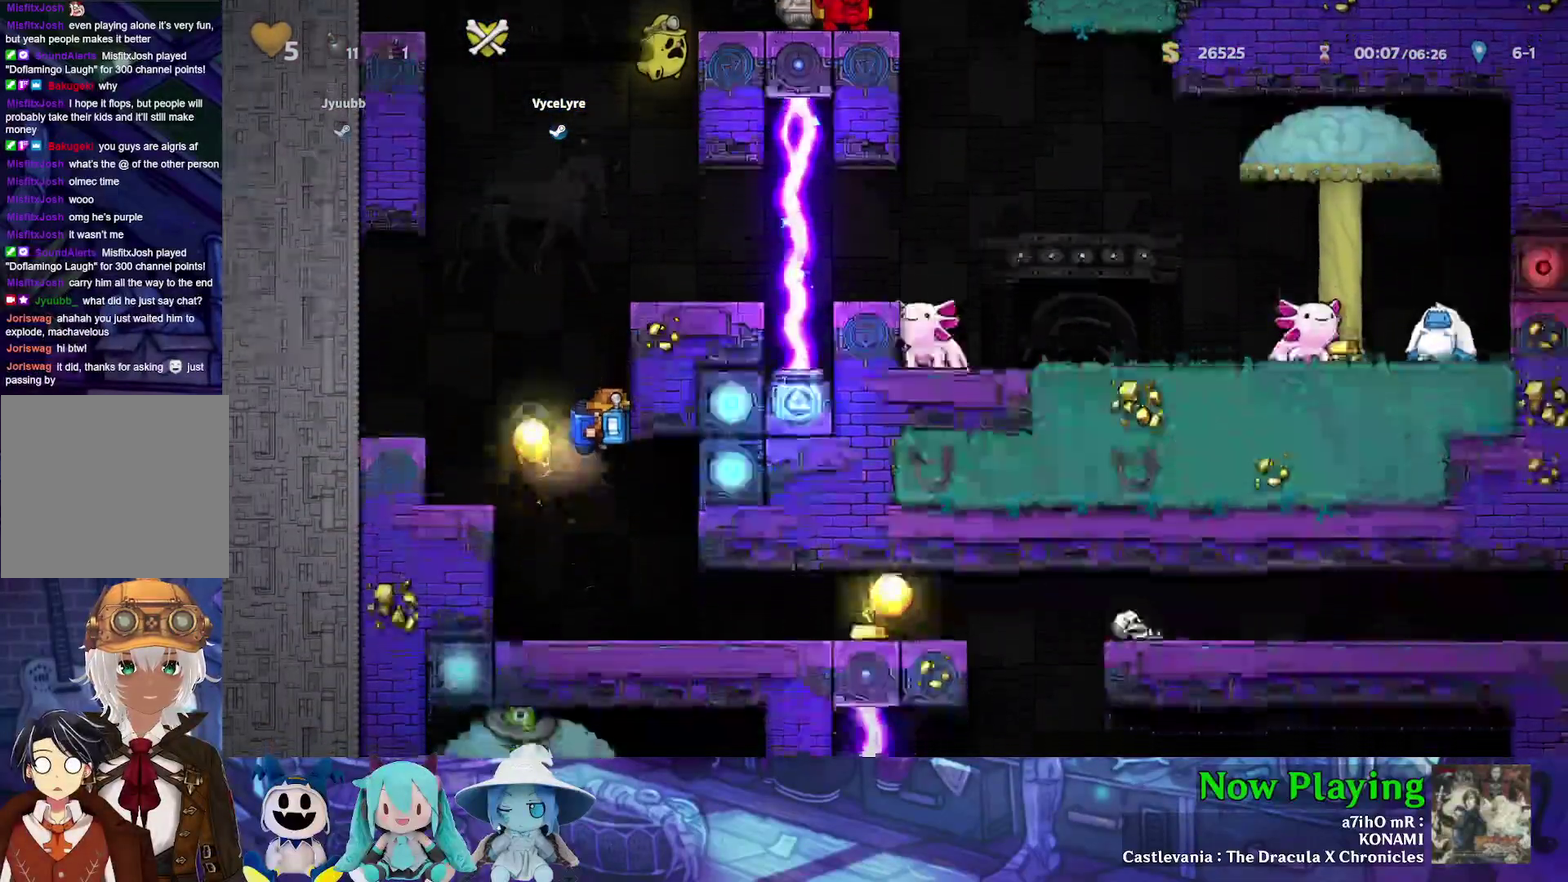
{"dt_ms": 600, "buttons": ["DPAD_LEFT"], "left_stick": "center", "right_stick": "center", "events": [[533, "DPAD_LEFT", "down"]]}
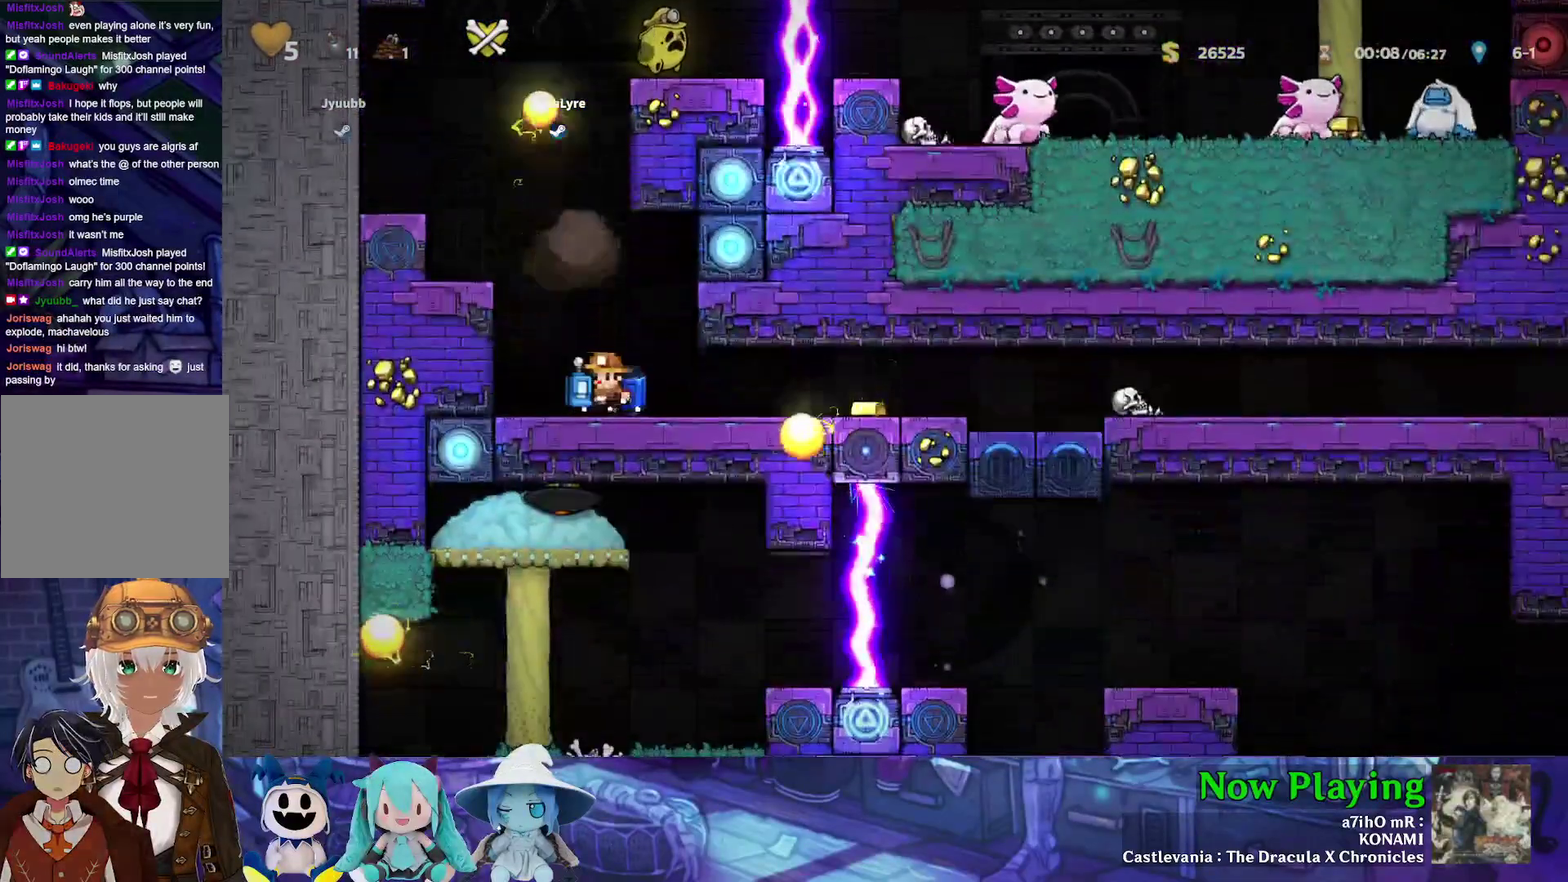
{"dt_ms": 400, "buttons": ["DPAD_RIGHT"], "left_stick": "center", "right_stick": "center", "events": [[67, "DPAD_LEFT", "up"], [183, "DPAD_RIGHT", "down"], [283, "A", "down"], [367, "A", "up"]]}
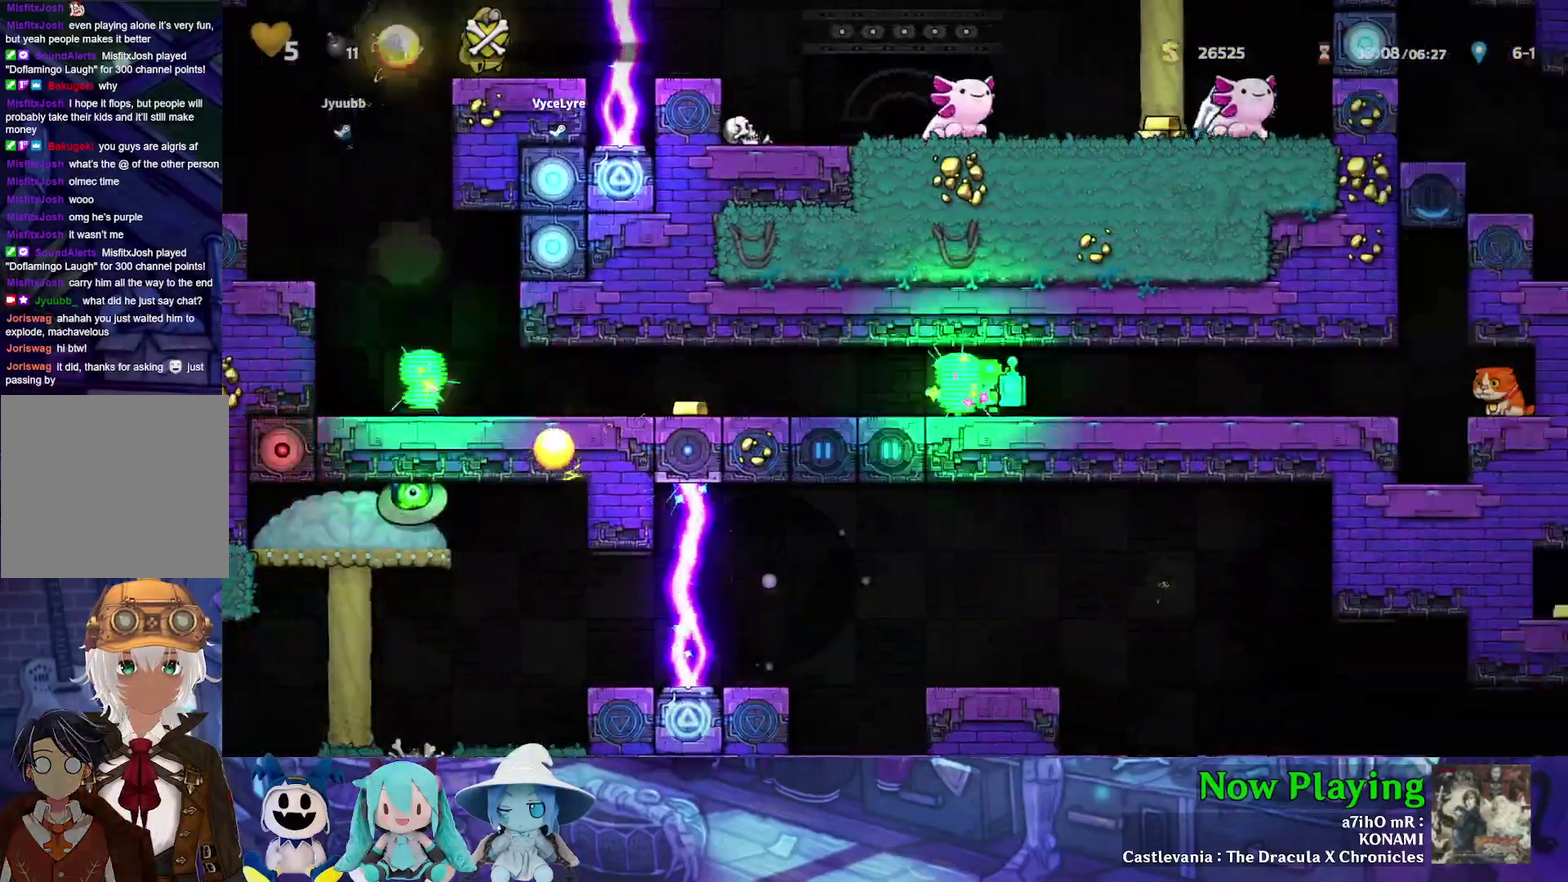
{"dt_ms": 600, "buttons": ["DPAD_DOWN", "DPAD_LEFT"], "left_stick": "center", "right_stick": "center", "events": [[167, "Y", "down"], [500, "Y", "up"], [533, "DPAD_RIGHT", "up"], [550, "DPAD_LEFT", "down"], [567, "DPAD_DOWN", "down"]]}